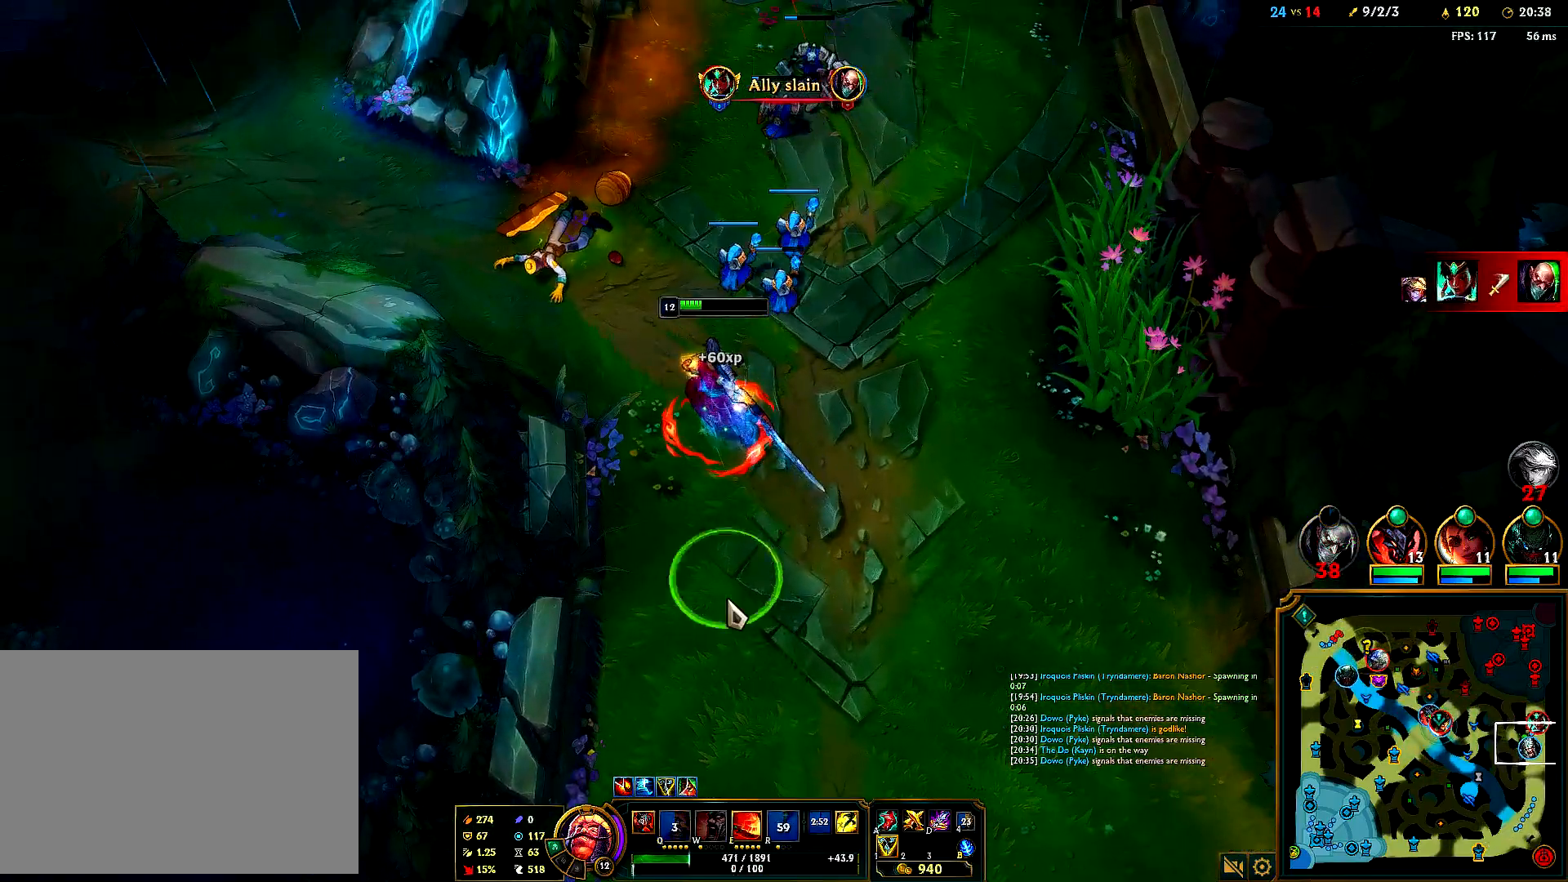
Gameplay with keyboard and mouse; each line is a JSON object with the keys and mouse buttons held at the frame after it. "events" lists presses ("down") and releases ("up") of "1", "2", "3", "4", "5", "6", "a", "alt", "b", "c", "ctrl", "d", "e", "f", "g", "q", "r", "s", "shift", "space", "t", "tab", "tilde", "v", "w", "x", "z", "mouse_left", "mouse_right", "mouse_mb4" and "mouse_mb5" between this image and that frame as [ms after this image, input, new state], when the widget could be followed in between. "mouse_left", "mouse_right", "mouse_mb4", "mouse_mb5" = the "left", "right", "mb4", "mb5" buttons of the "mouse" list. No other keys are recorded. Mouse movement is not recorded. Not read: mouse_wheel.
{"keys": ["q"], "mouse": [], "events": [[100, "mouse_right", "up"], [167, "ctrl", "down"], [183, "mouse_right", "down"], [217, "ctrl", "up"], [300, "mouse_right", "up"], [383, "mouse_right", "down"], [483, "mouse_right", "up"]]}
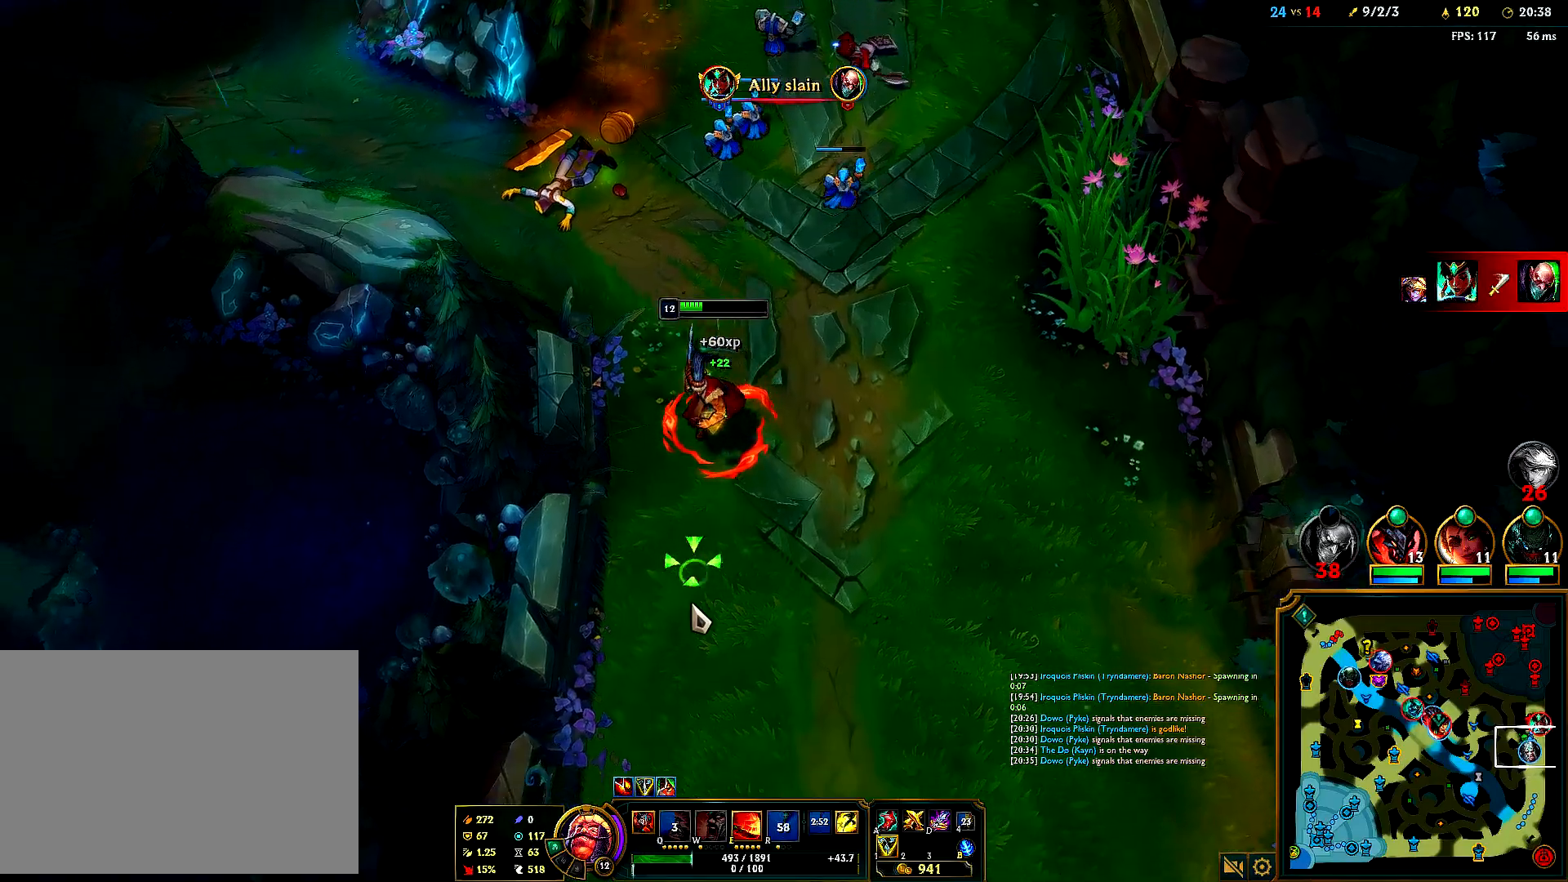
{"keys": ["q"], "mouse": ["right"], "events": [[67, "mouse_right", "down"], [183, "mouse_right", "up"], [283, "mouse_right", "down"], [383, "mouse_right", "up"], [450, "mouse_right", "down"]]}
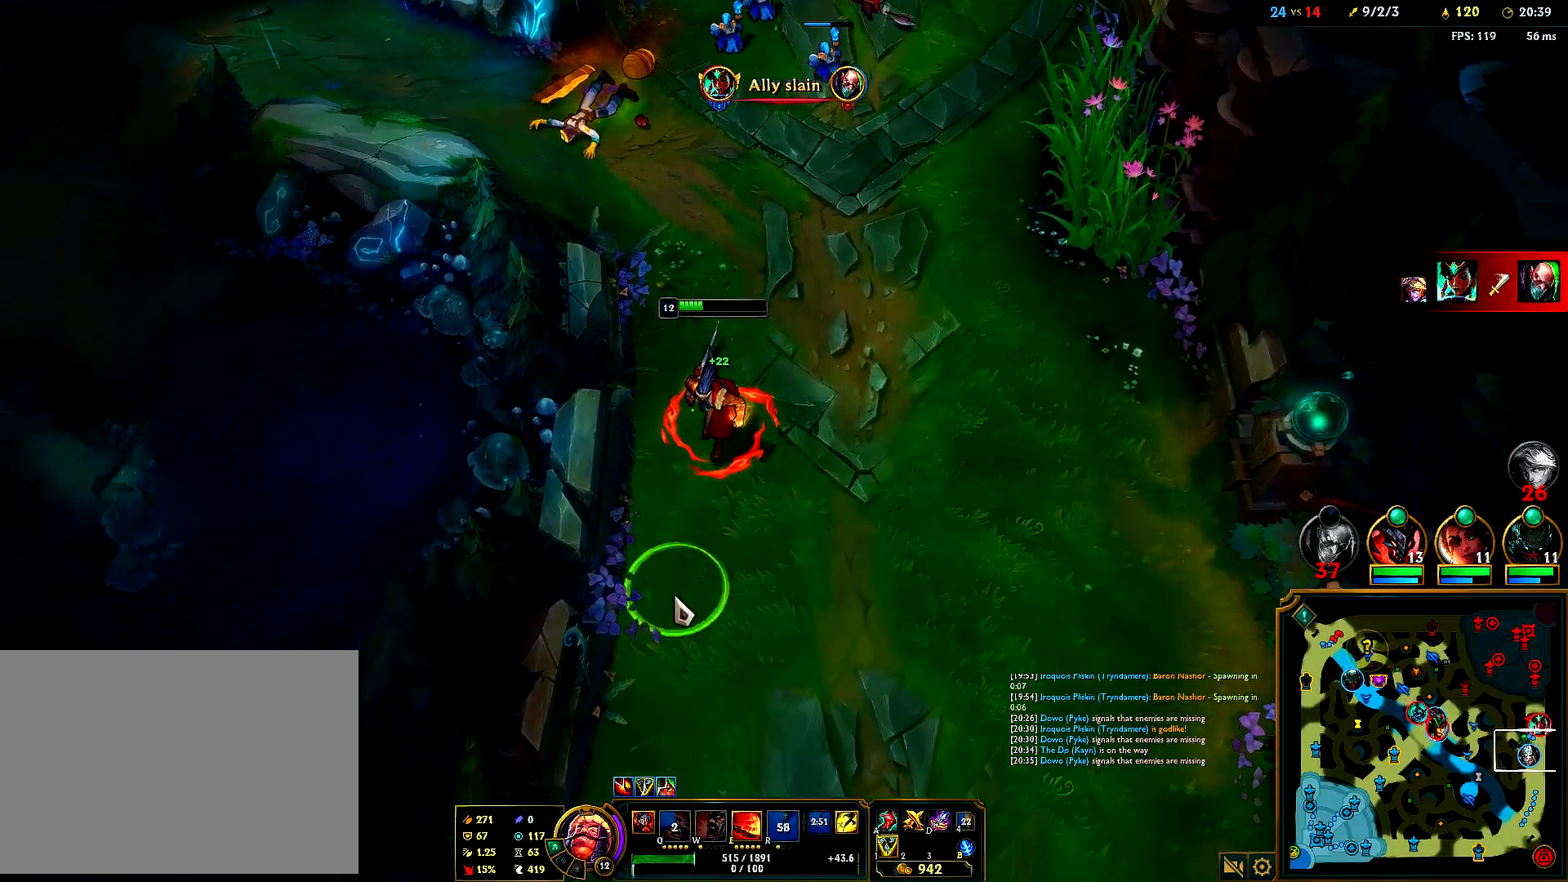
{"keys": ["q"], "mouse": ["right"], "events": [[50, "mouse_right", "up"], [117, "mouse_right", "down"], [233, "mouse_right", "up"], [317, "mouse_right", "down"], [417, "mouse_right", "up"], [500, "mouse_right", "down"]]}
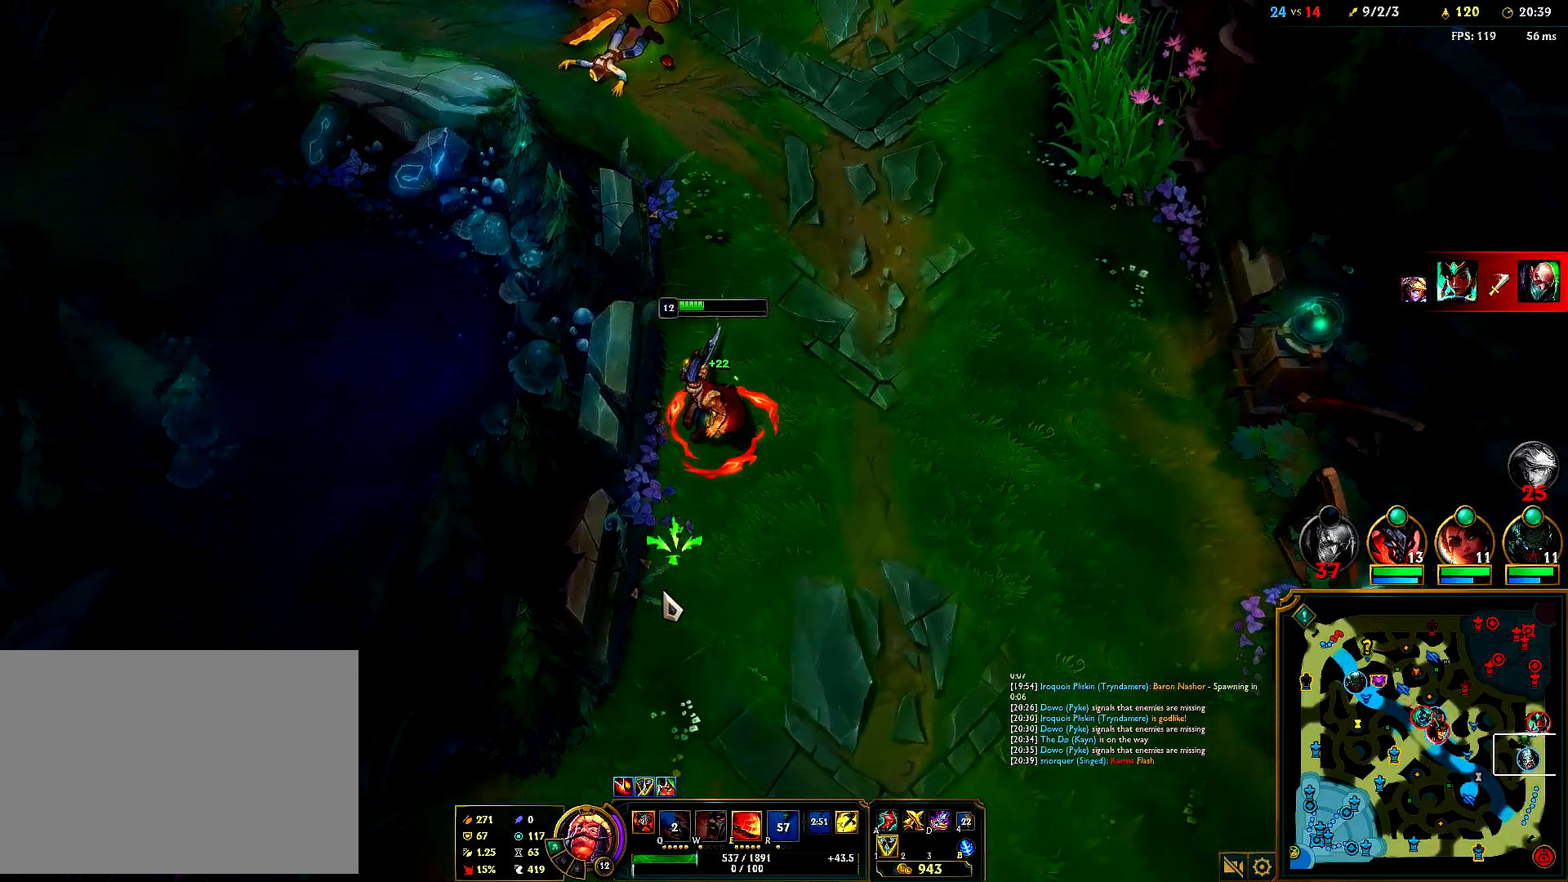
{"keys": ["q"], "mouse": [], "events": [[100, "mouse_right", "up"], [183, "mouse_right", "down"], [300, "mouse_right", "up"], [367, "mouse_right", "down"], [483, "mouse_right", "up"]]}
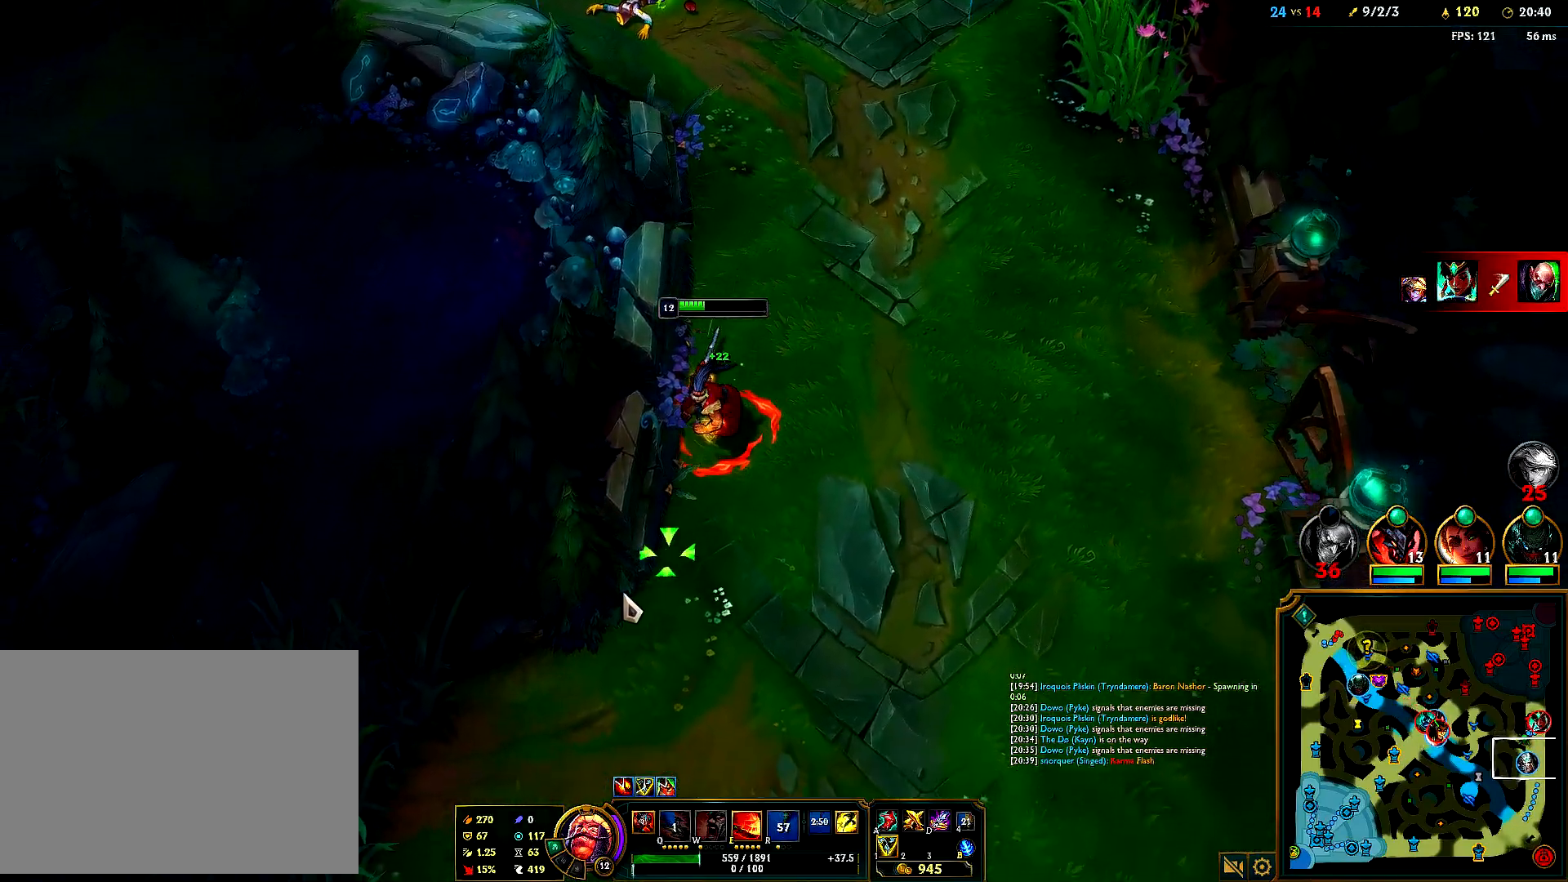
{"keys": ["q"], "mouse": ["right"], "events": [[133, "e", "down"], [217, "e", "up"], [467, "mouse_right", "down"]]}
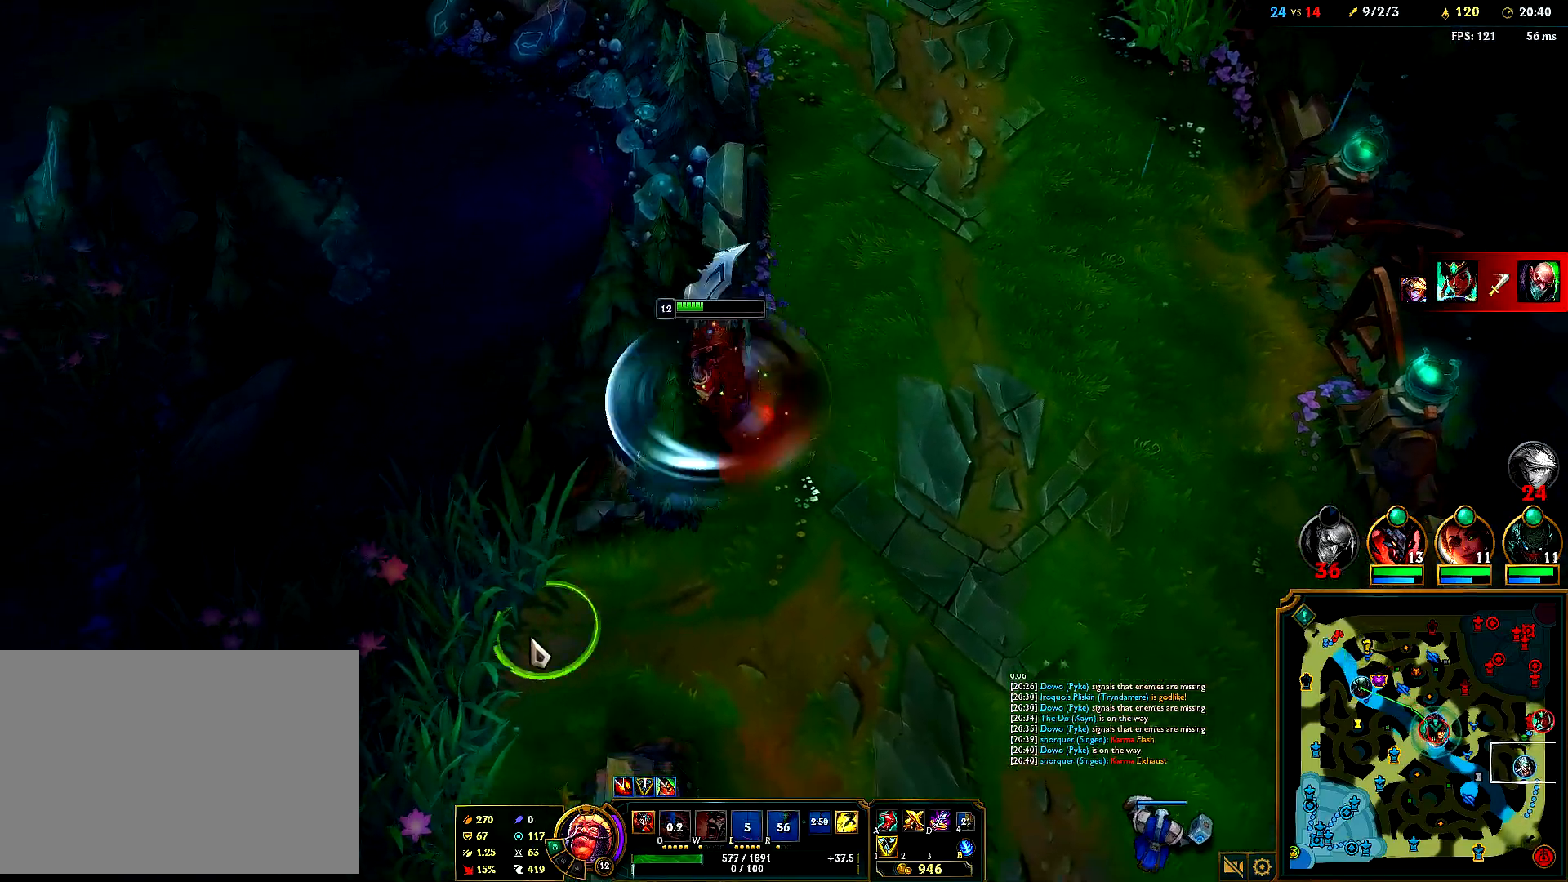
{"keys": ["q"], "mouse": [], "events": [[67, "mouse_right", "up"], [167, "mouse_right", "down"], [267, "mouse_right", "up"], [350, "mouse_right", "down"], [467, "mouse_right", "up"]]}
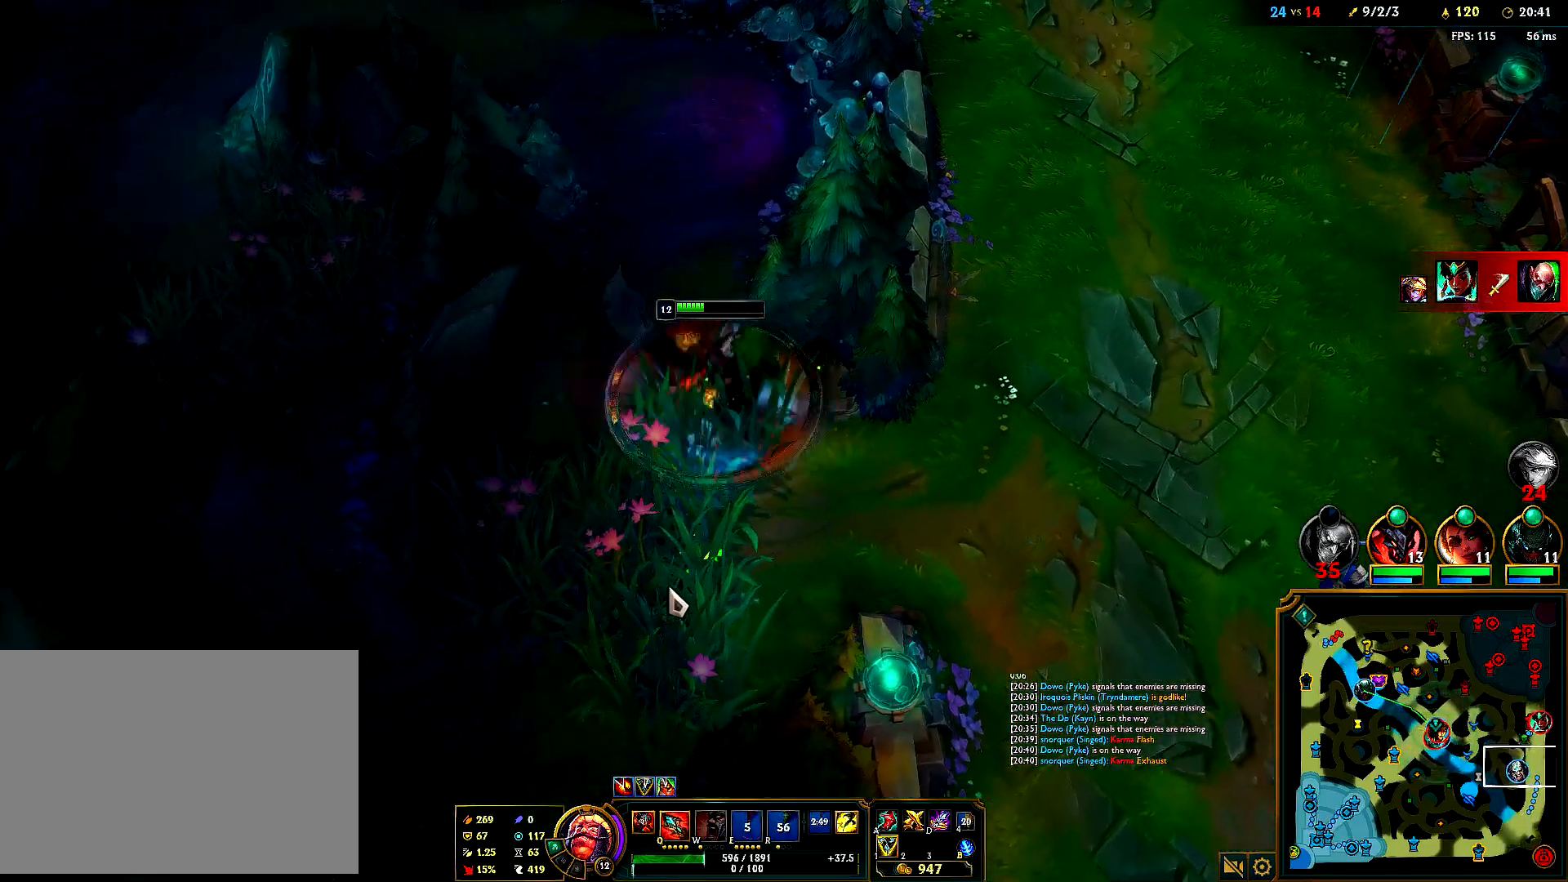
{"keys": [], "mouse": ["right"], "events": [[50, "mouse_right", "down"], [150, "q", "up"], [167, "mouse_right", "up"], [250, "mouse_right", "down"], [267, "q", "down"], [350, "mouse_right", "up"], [350, "q", "up"], [433, "mouse_right", "down"]]}
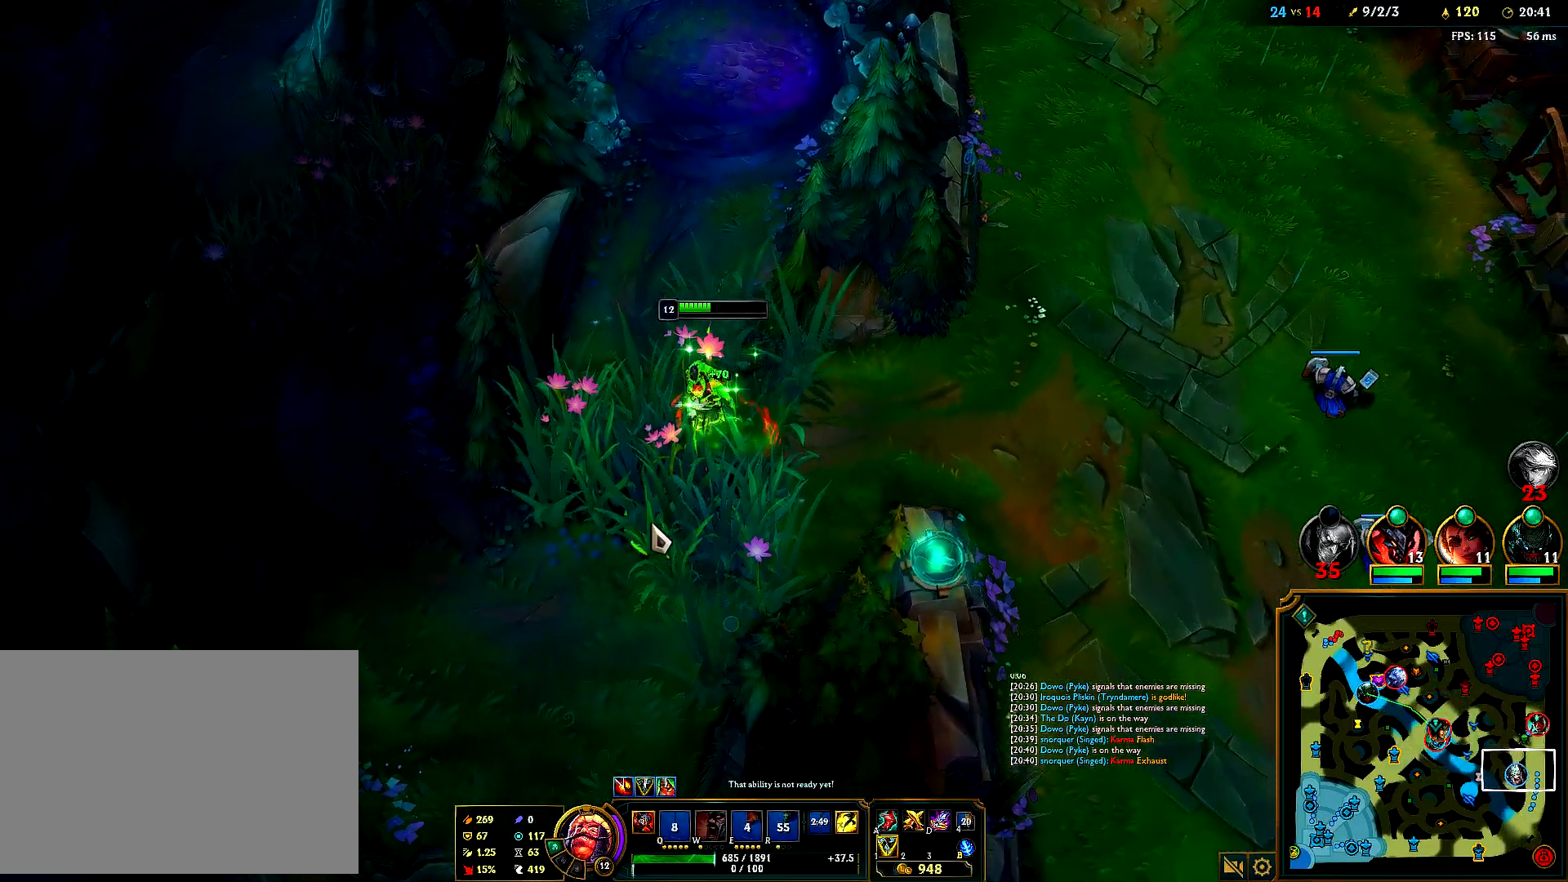
{"keys": [], "mouse": [], "events": [[50, "mouse_right", "up"], [50, "q", "down"], [150, "mouse_right", "down"], [150, "q", "up"], [267, "mouse_right", "up"], [350, "mouse_right", "down"], [483, "mouse_right", "up"]]}
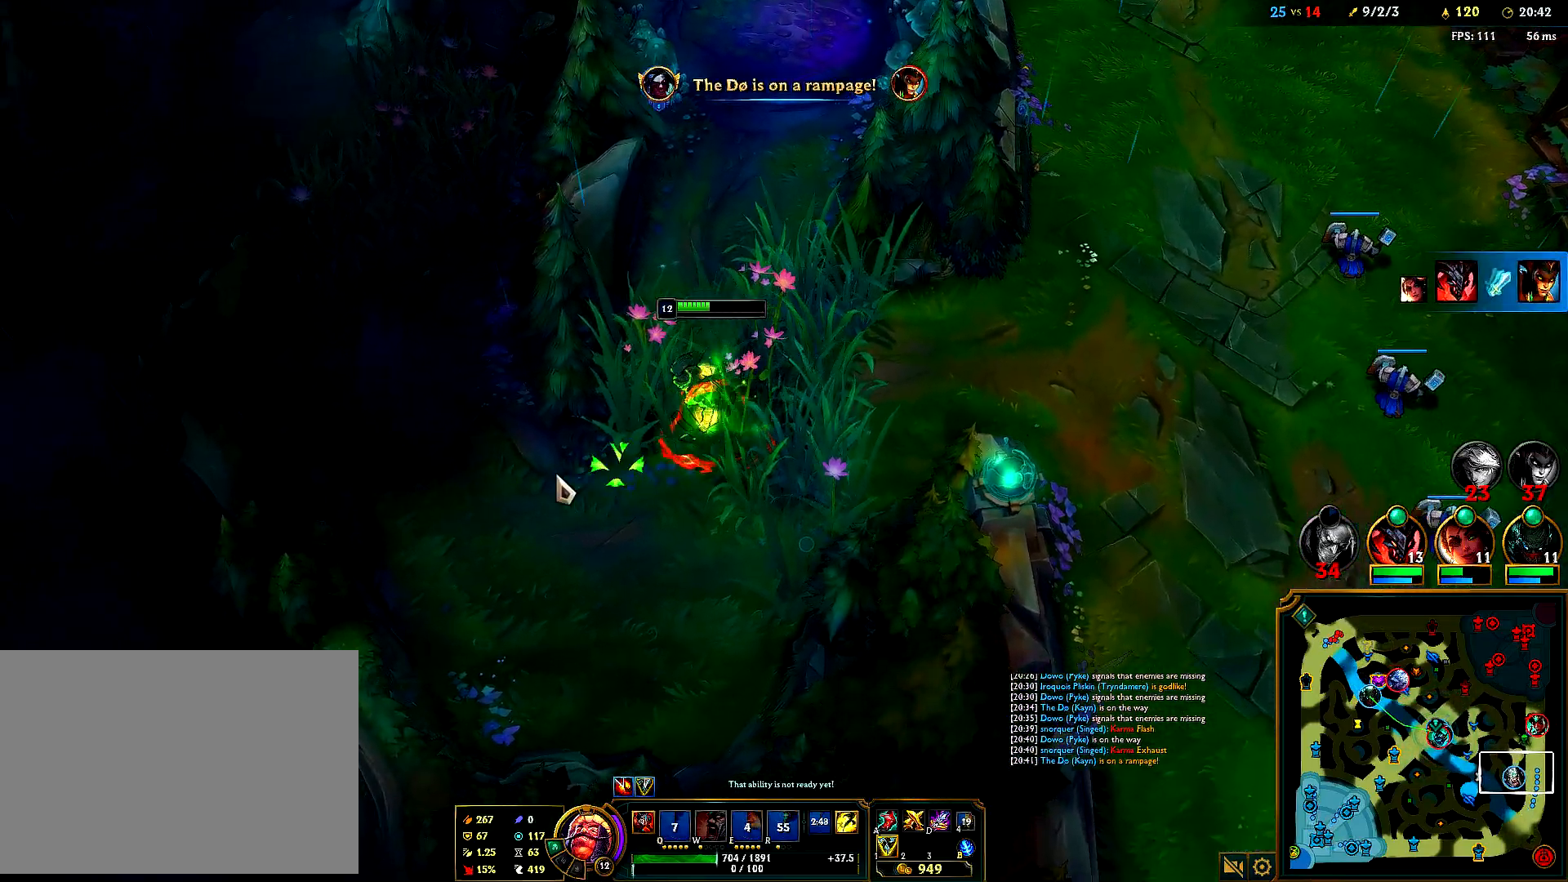
{"keys": [], "mouse": ["right"], "events": [[67, "mouse_right", "down"], [183, "mouse_right", "up"], [267, "mouse_right", "down"], [367, "mouse_right", "up"], [467, "mouse_right", "down"]]}
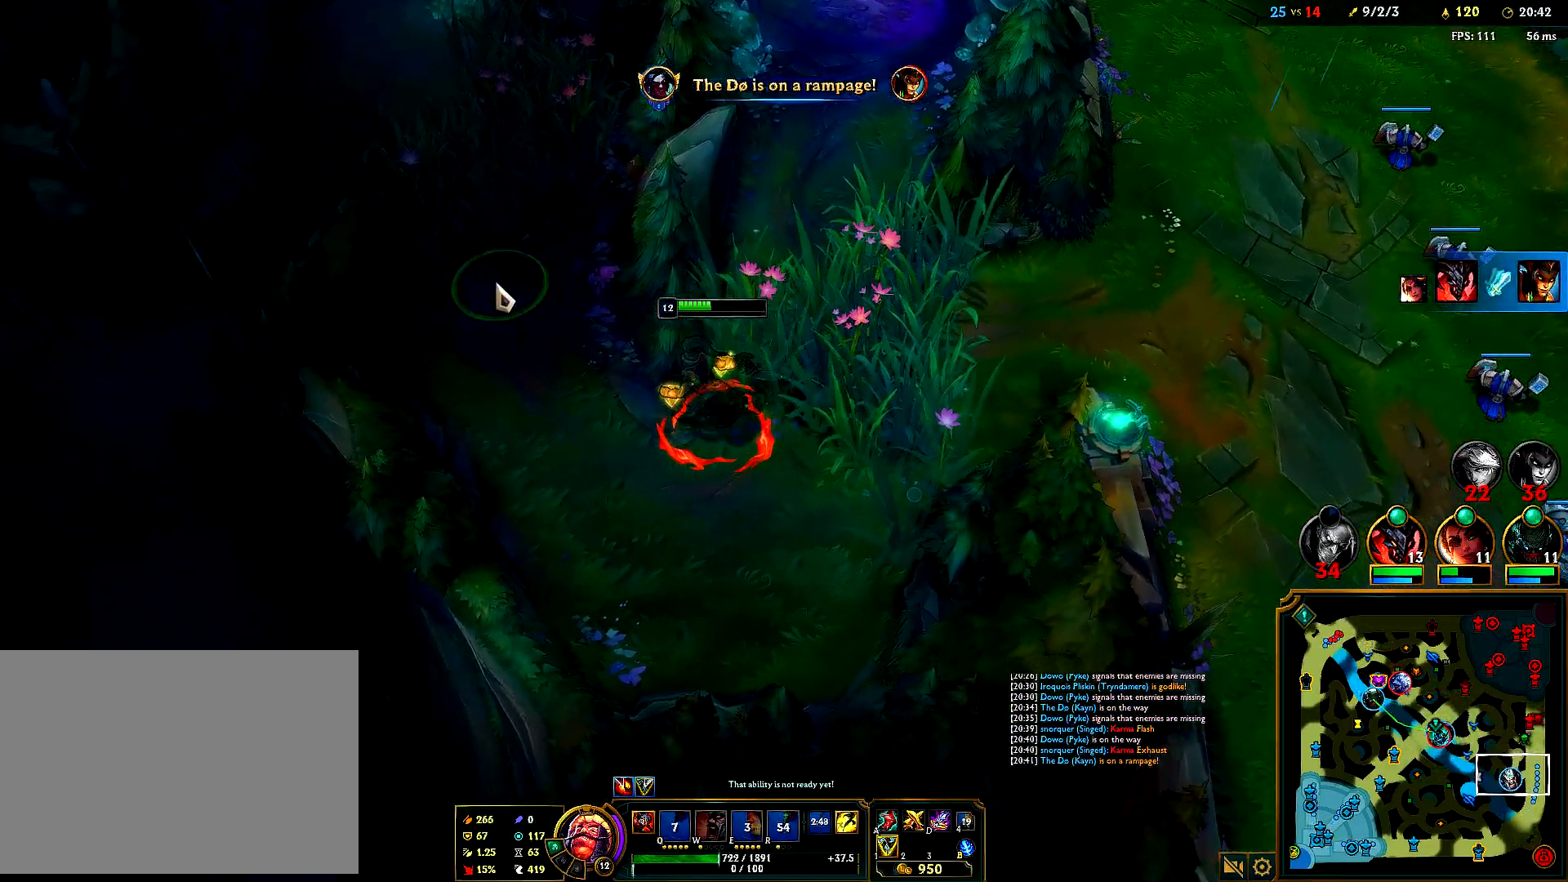
{"keys": [], "mouse": [], "events": [[67, "mouse_right", "up"], [167, "mouse_right", "down"], [267, "mouse_right", "up"], [367, "mouse_right", "down"], [450, "mouse_right", "up"]]}
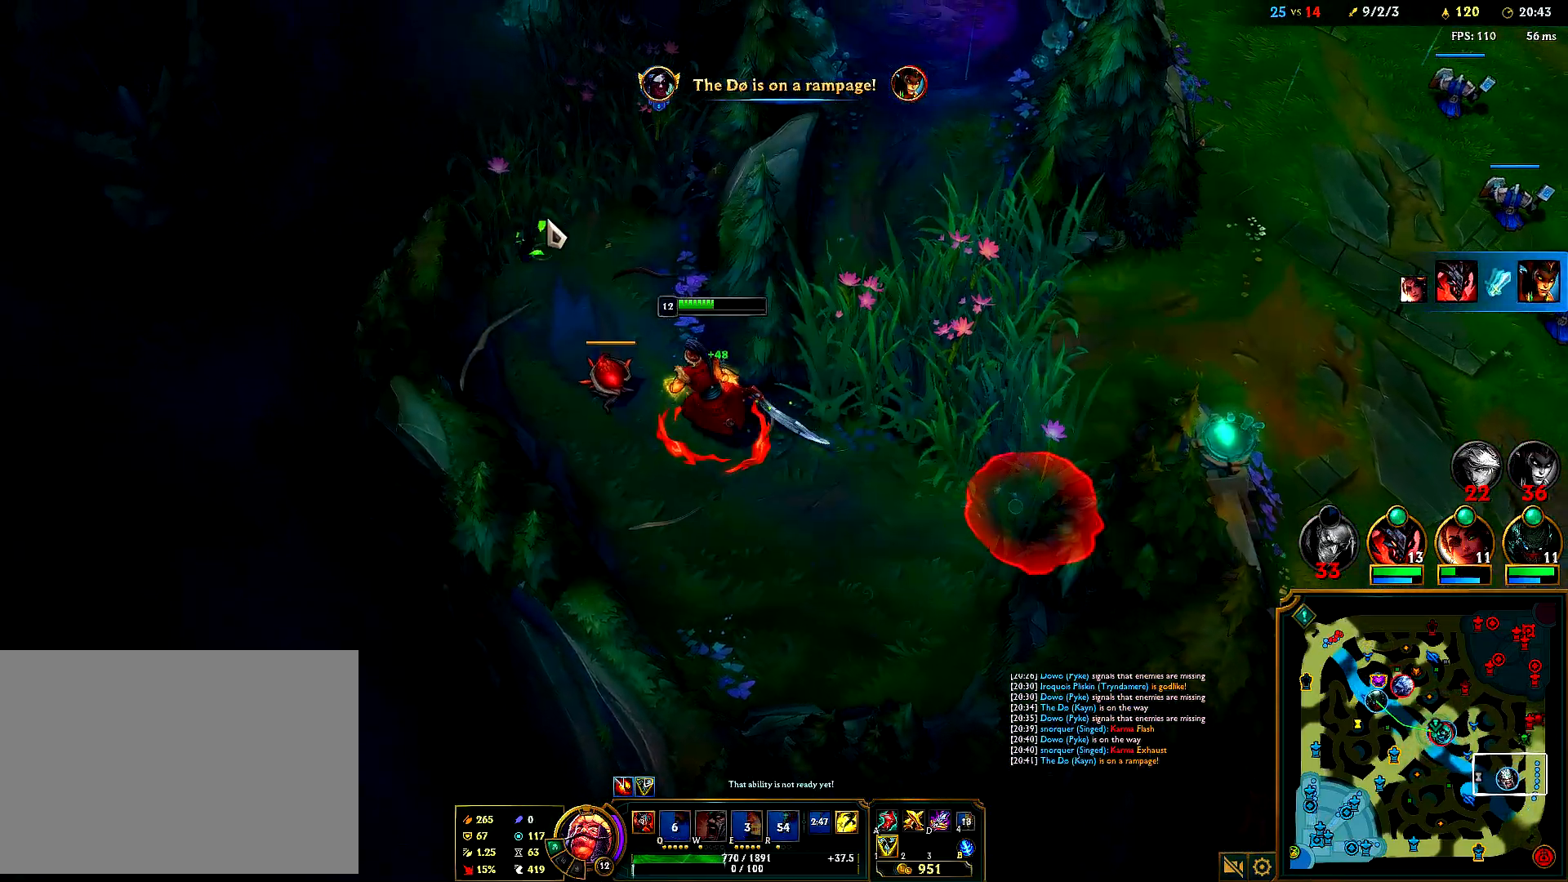
{"keys": [], "mouse": ["right"], "events": [[67, "mouse_right", "down"], [150, "mouse_right", "up"], [267, "mouse_right", "down"], [383, "mouse_right", "up"], [483, "mouse_right", "down"]]}
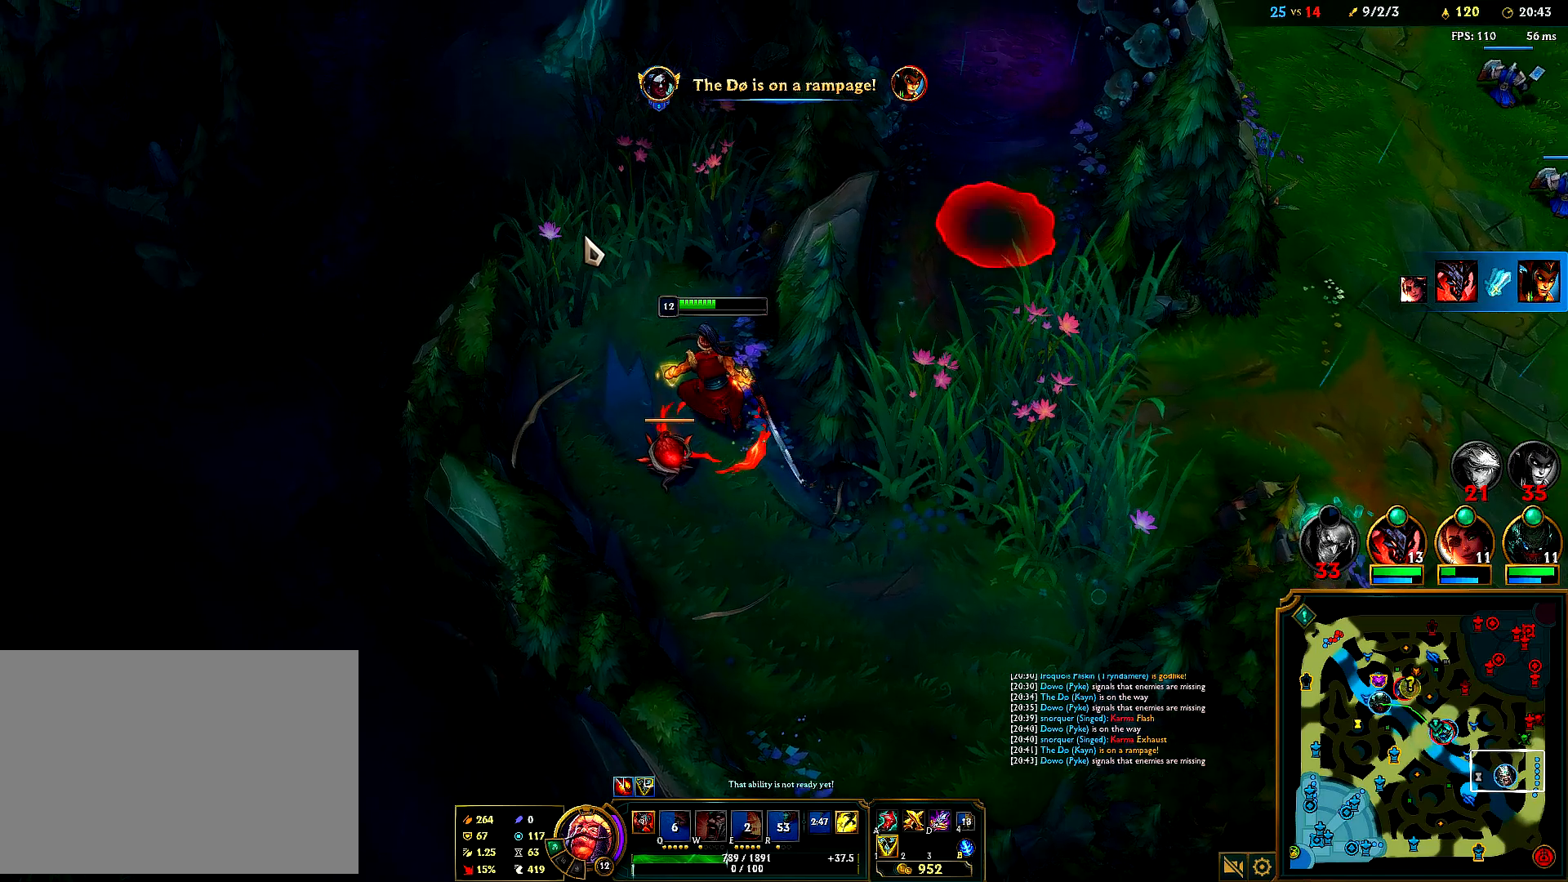
{"keys": [], "mouse": ["right"], "events": [[117, "mouse_right", "up"], [217, "mouse_right", "down"], [333, "mouse_right", "up"], [433, "mouse_right", "down"]]}
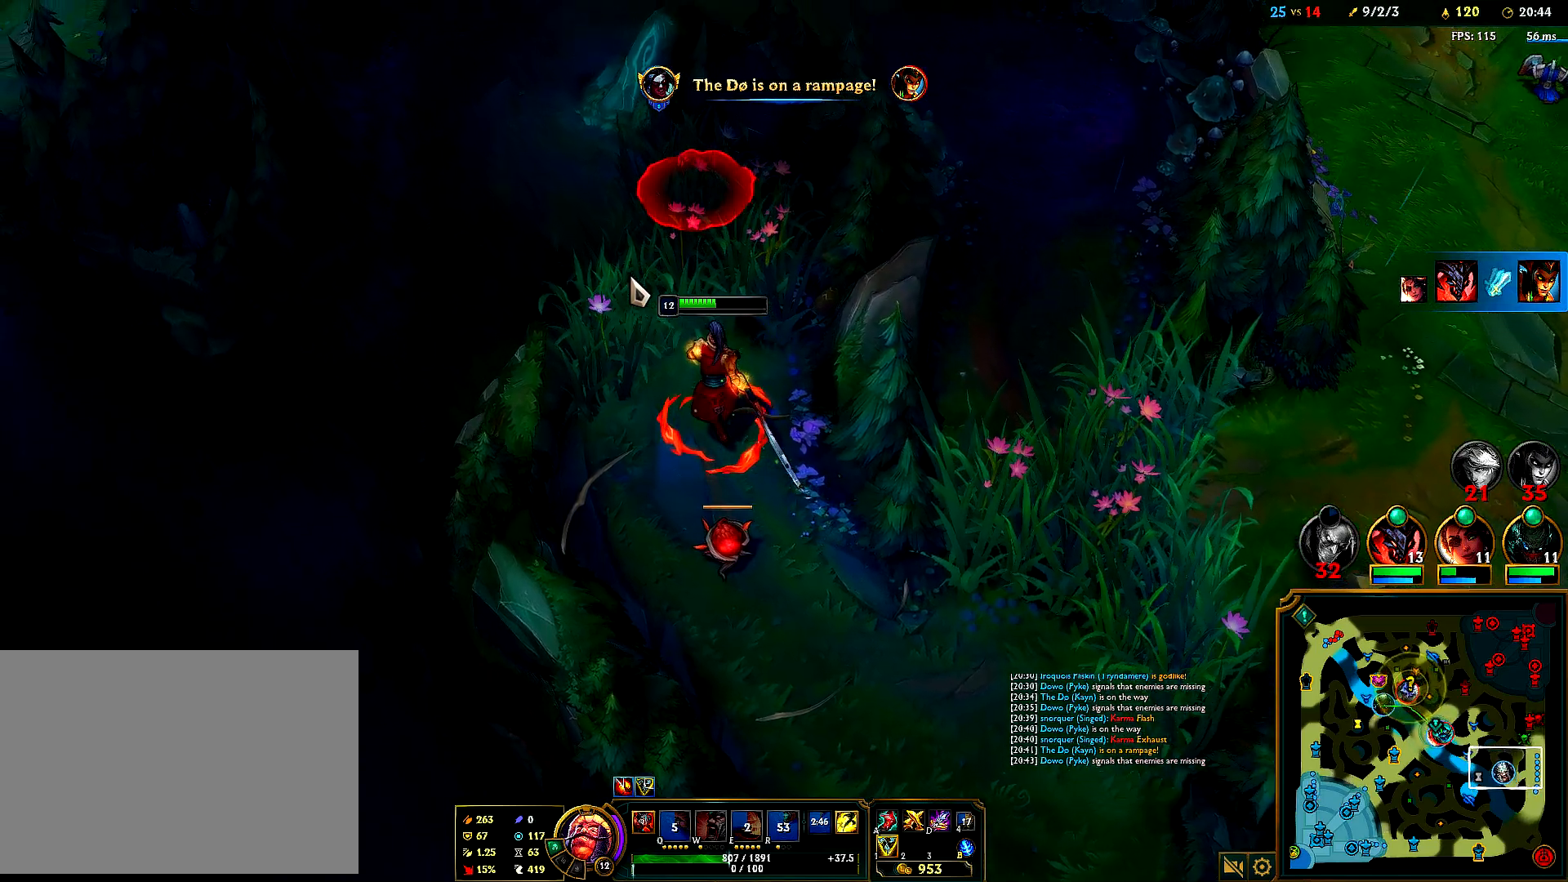
{"keys": [], "mouse": [], "events": [[67, "mouse_right", "up"], [150, "mouse_right", "down"], [267, "mouse_right", "up"], [367, "mouse_right", "down"], [467, "mouse_right", "up"]]}
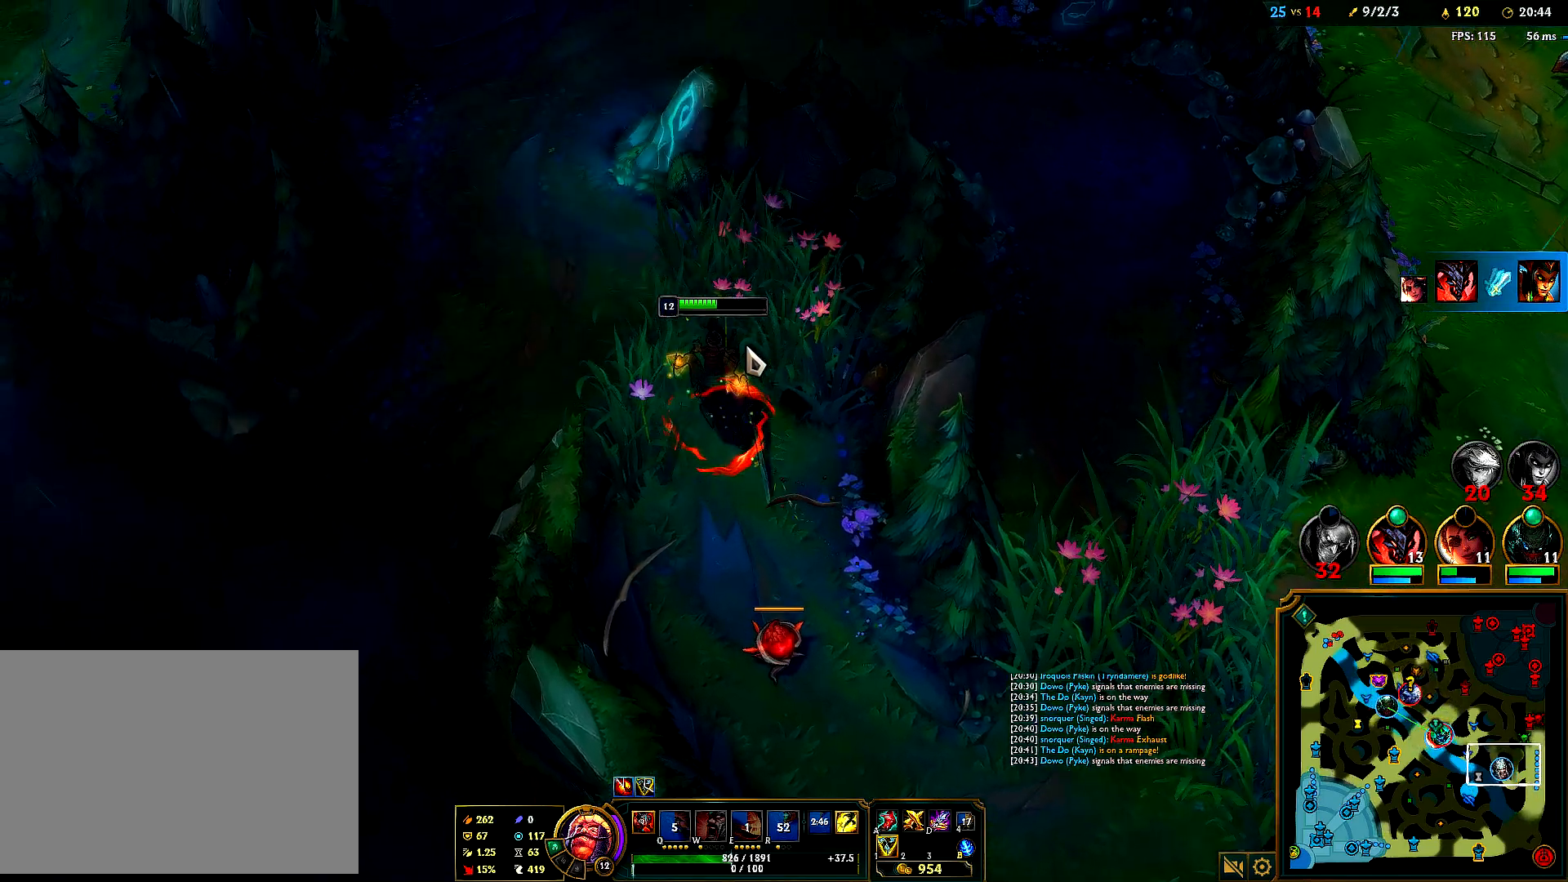
{"keys": [], "mouse": [], "events": [[33, "mouse_right", "down"], [150, "mouse_right", "up"], [217, "b", "down"], [300, "b", "up"]]}
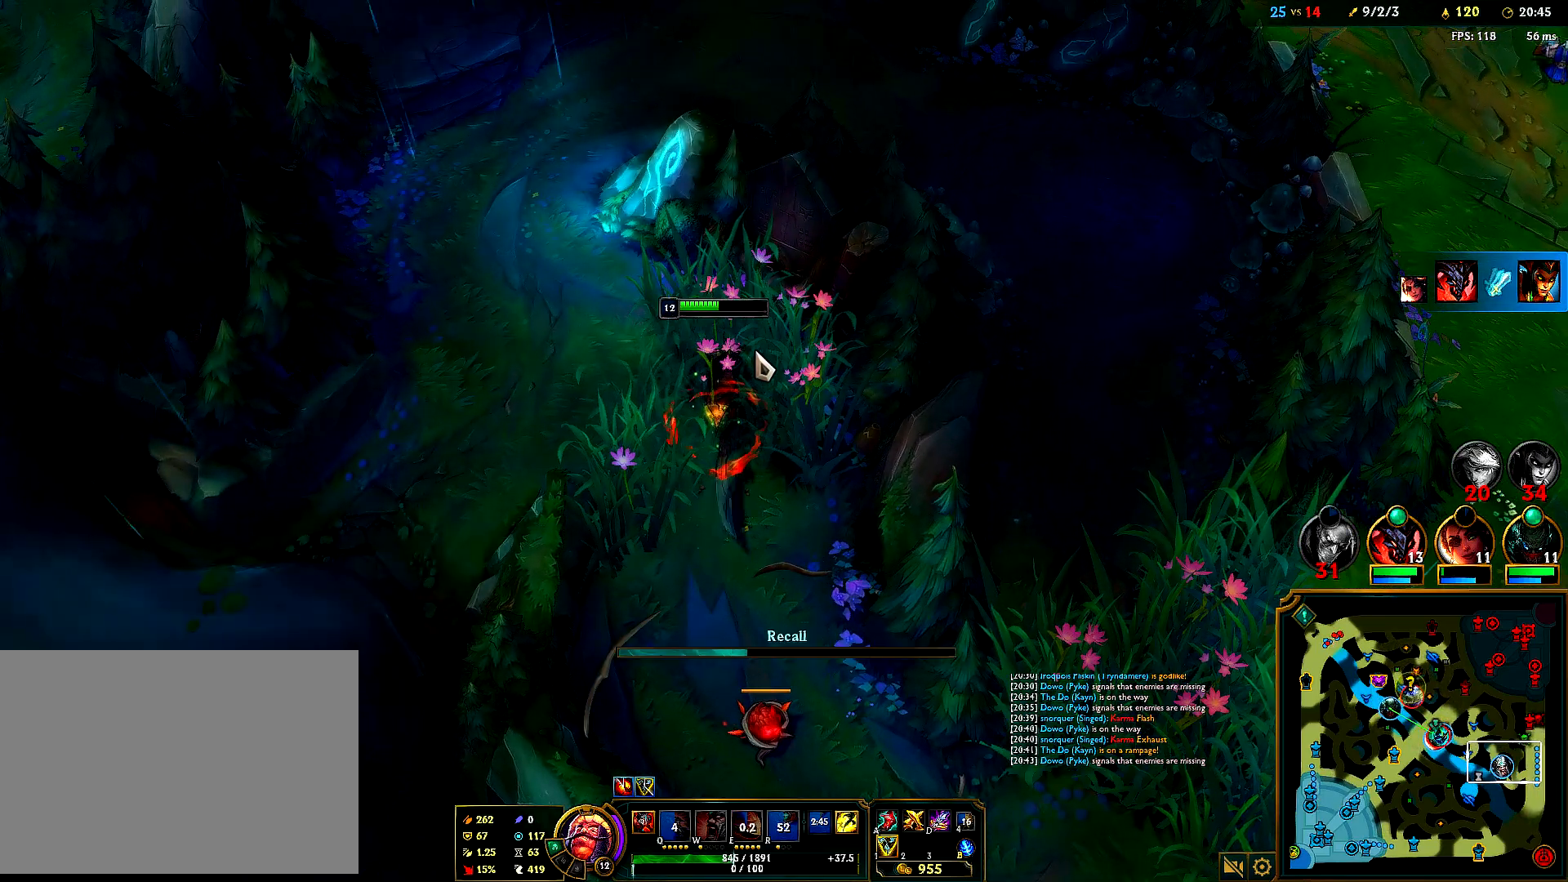
{"keys": [], "mouse": [], "events": []}
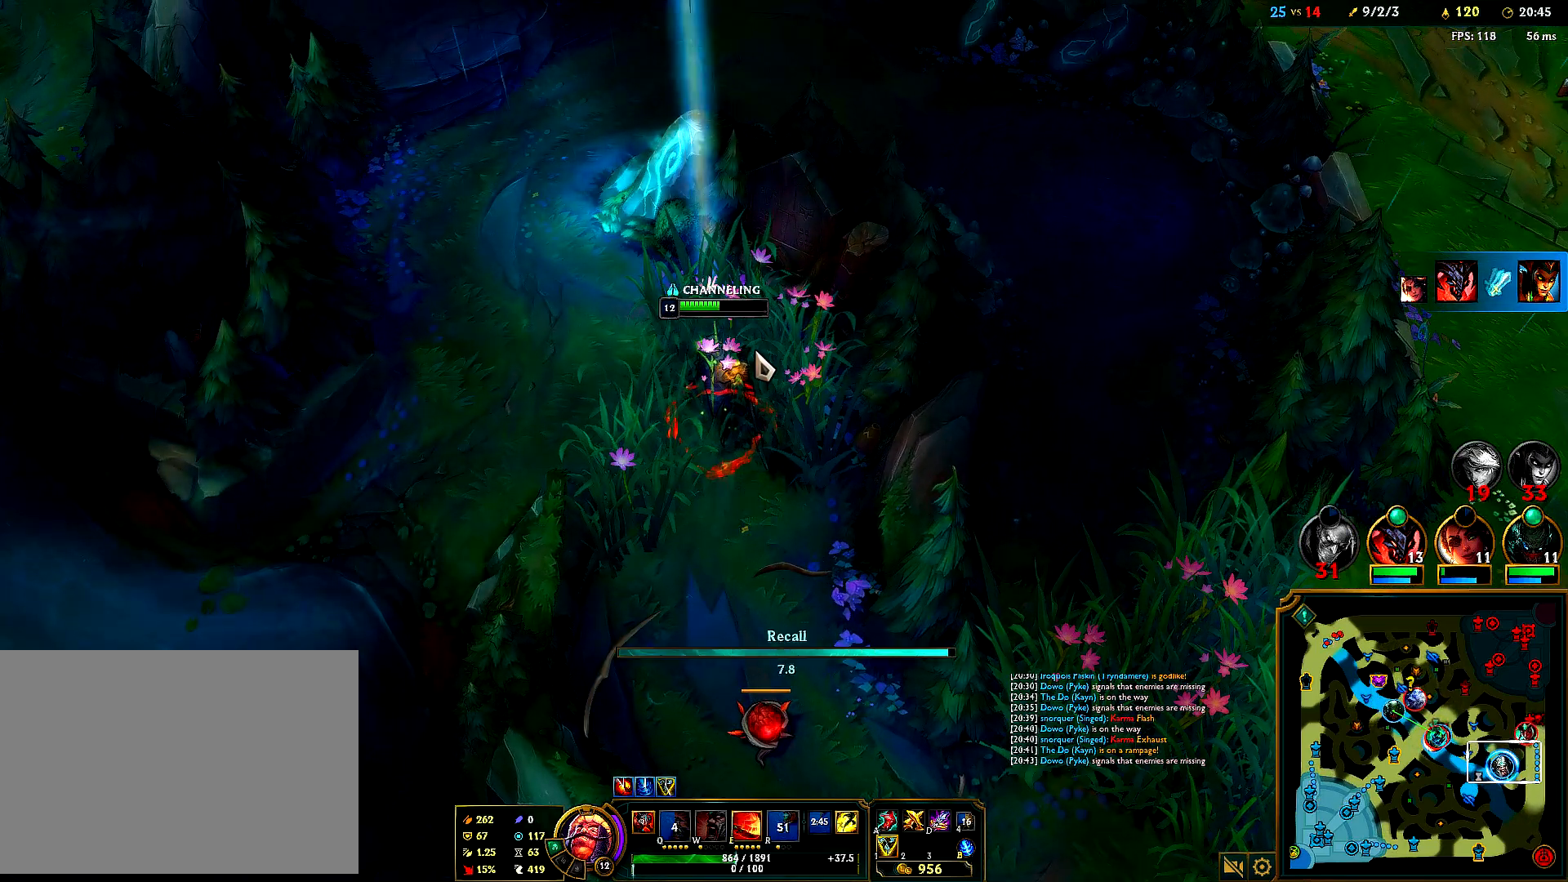
{"keys": [], "mouse": [], "events": []}
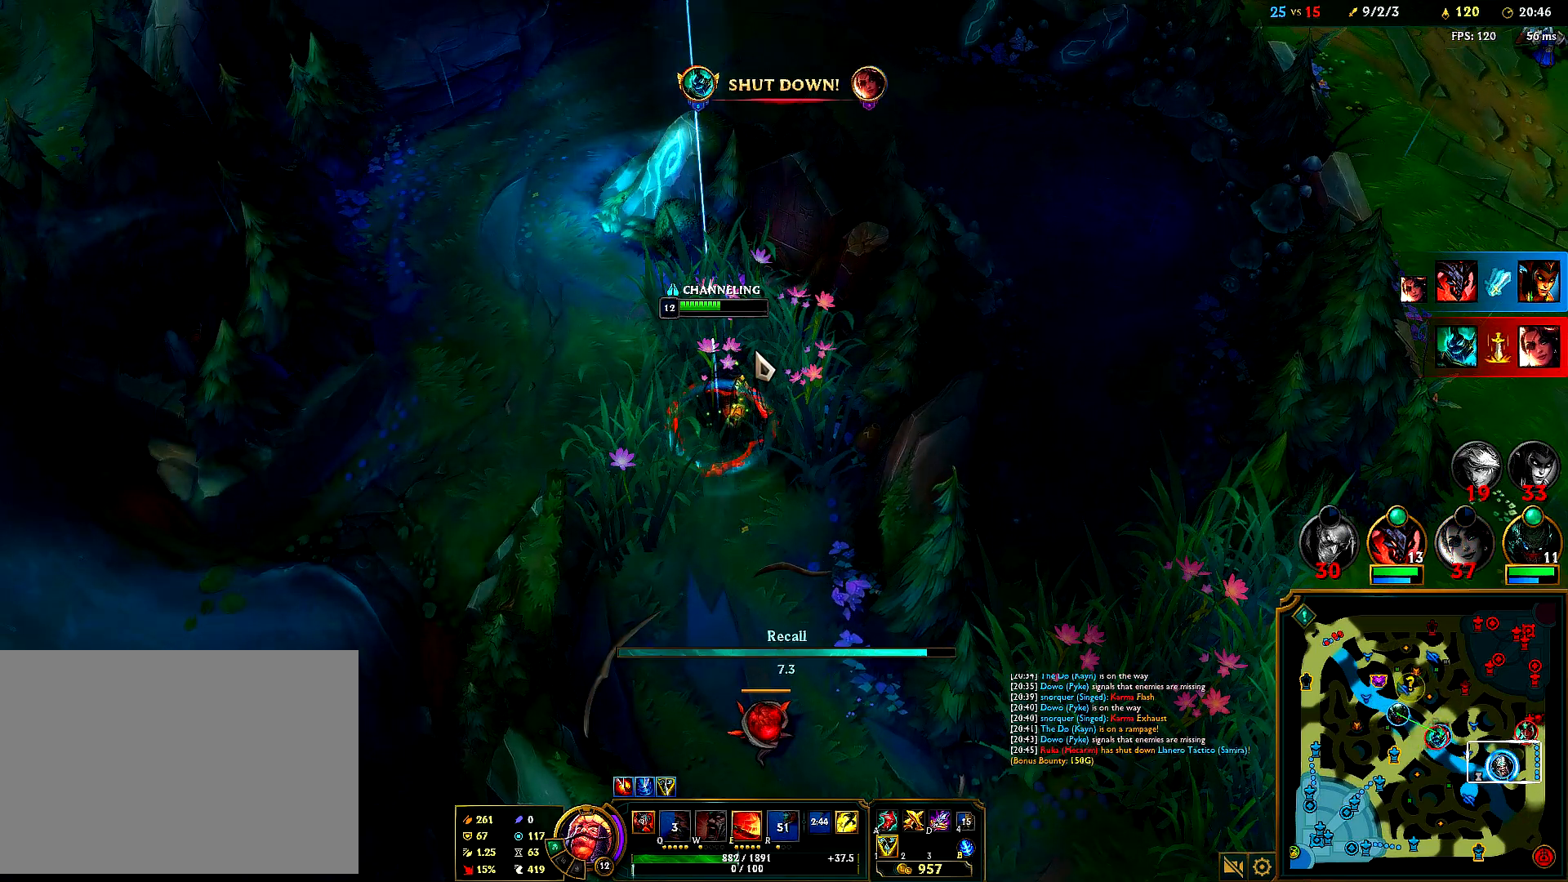
{"keys": [], "mouse": [], "events": []}
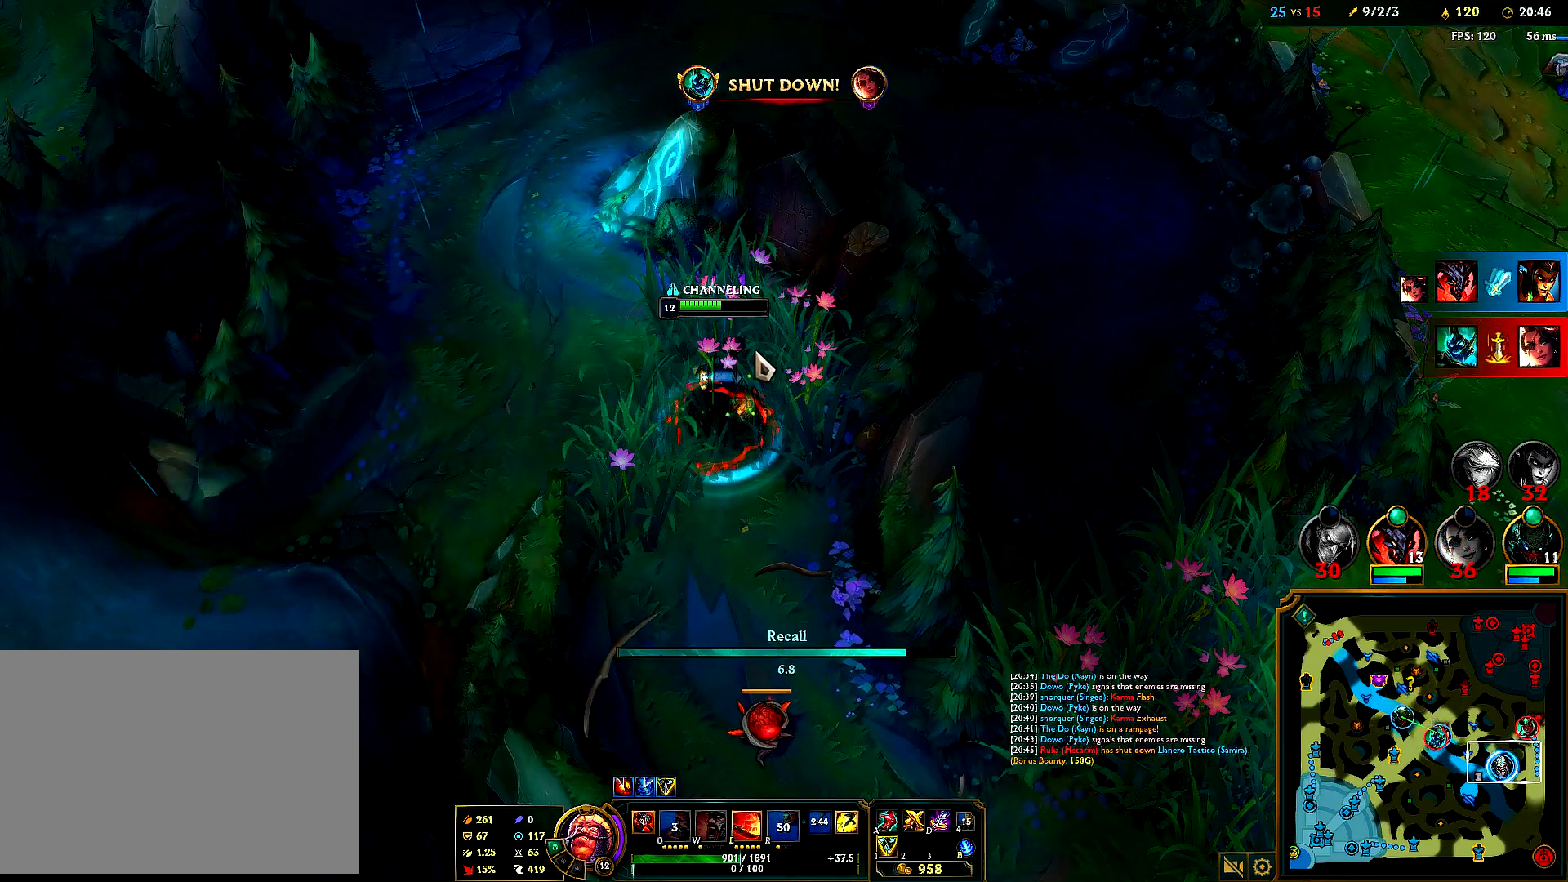
{"keys": [], "mouse": [], "events": []}
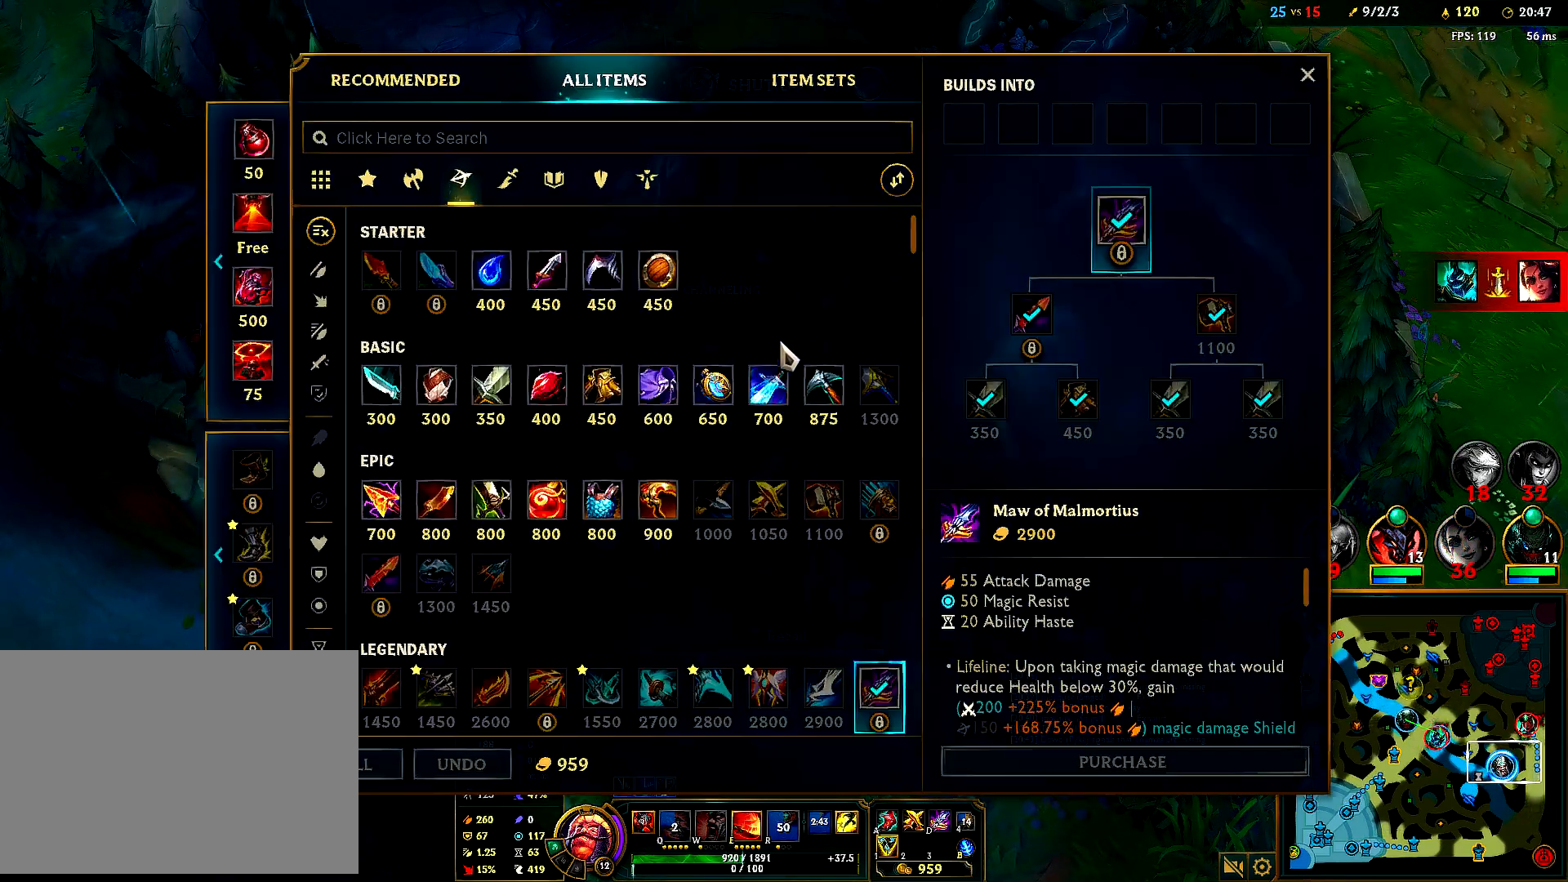
{"keys": [], "mouse": [], "events": []}
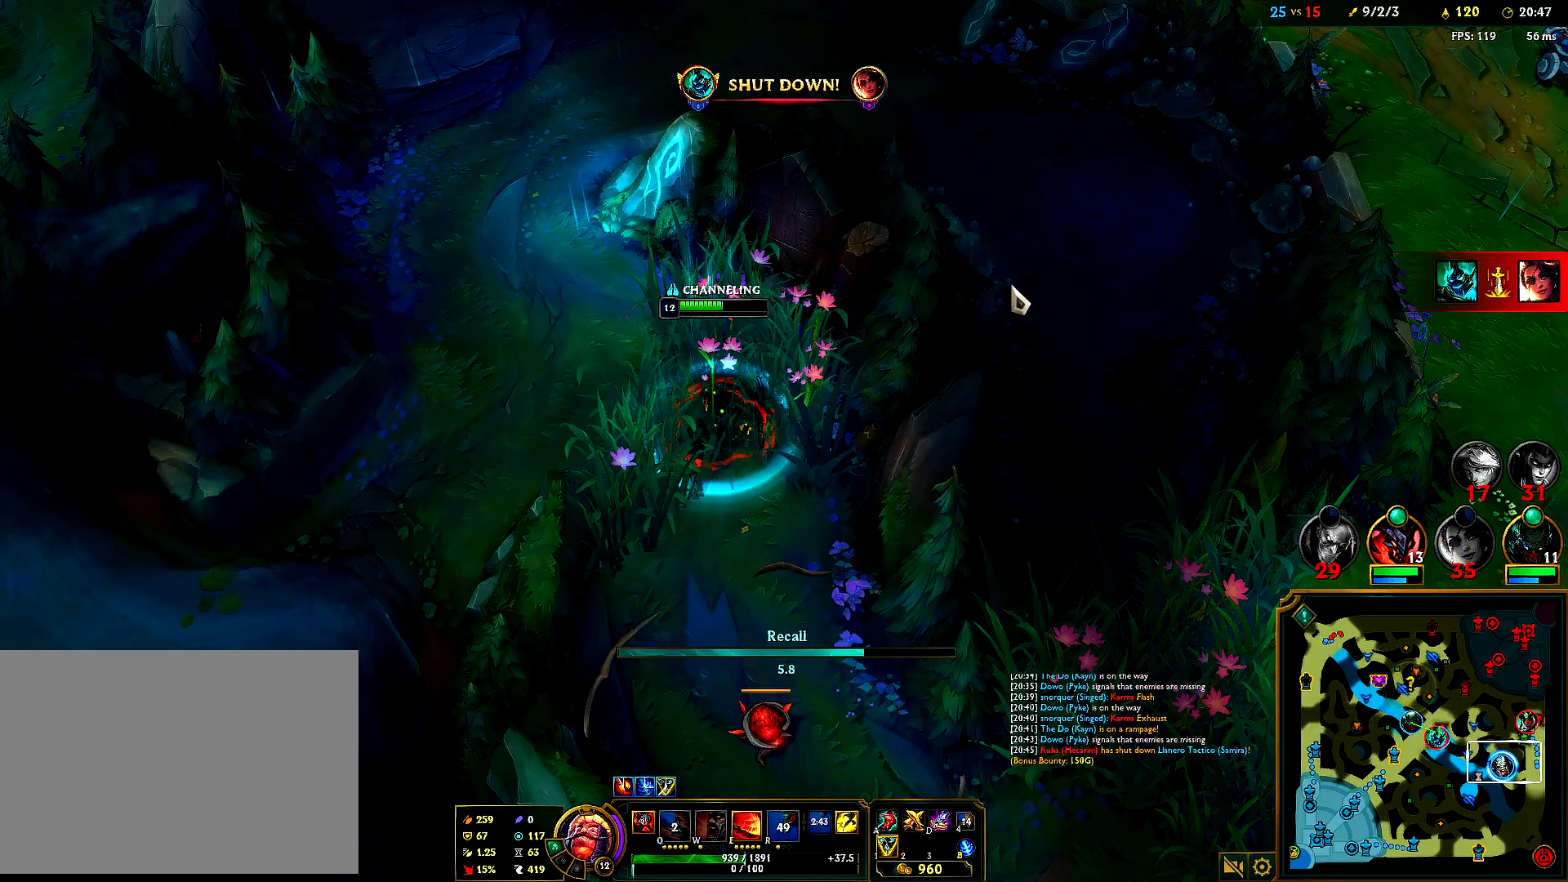
{"keys": [], "mouse": [], "events": []}
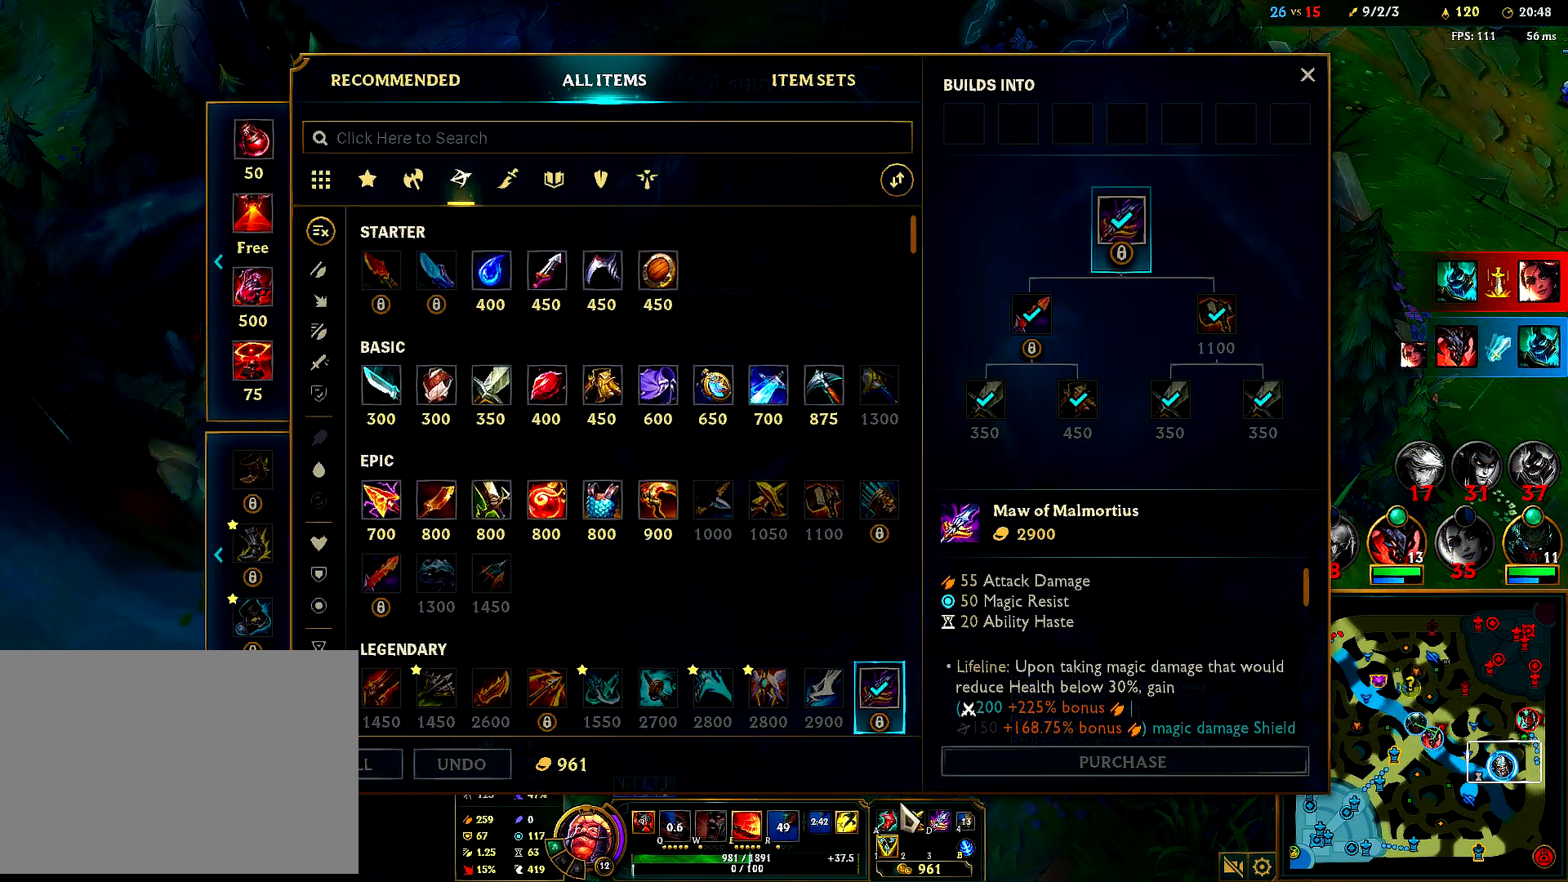
{"keys": [], "mouse": [], "events": [[383, "mouse_left", "down"], [483, "mouse_left", "up"]]}
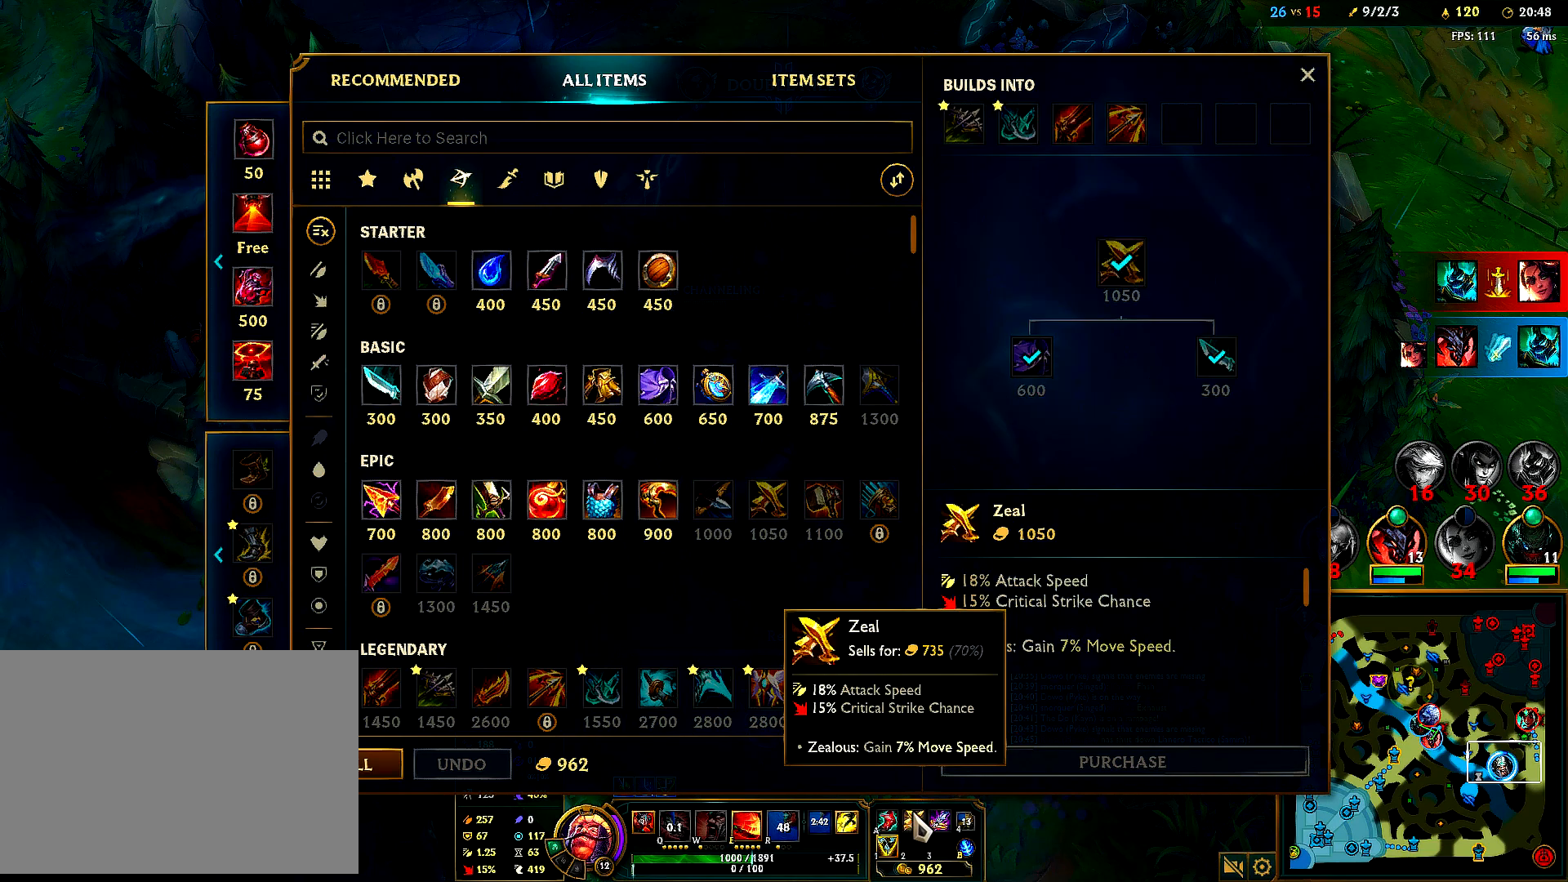
{"keys": [], "mouse": [], "events": []}
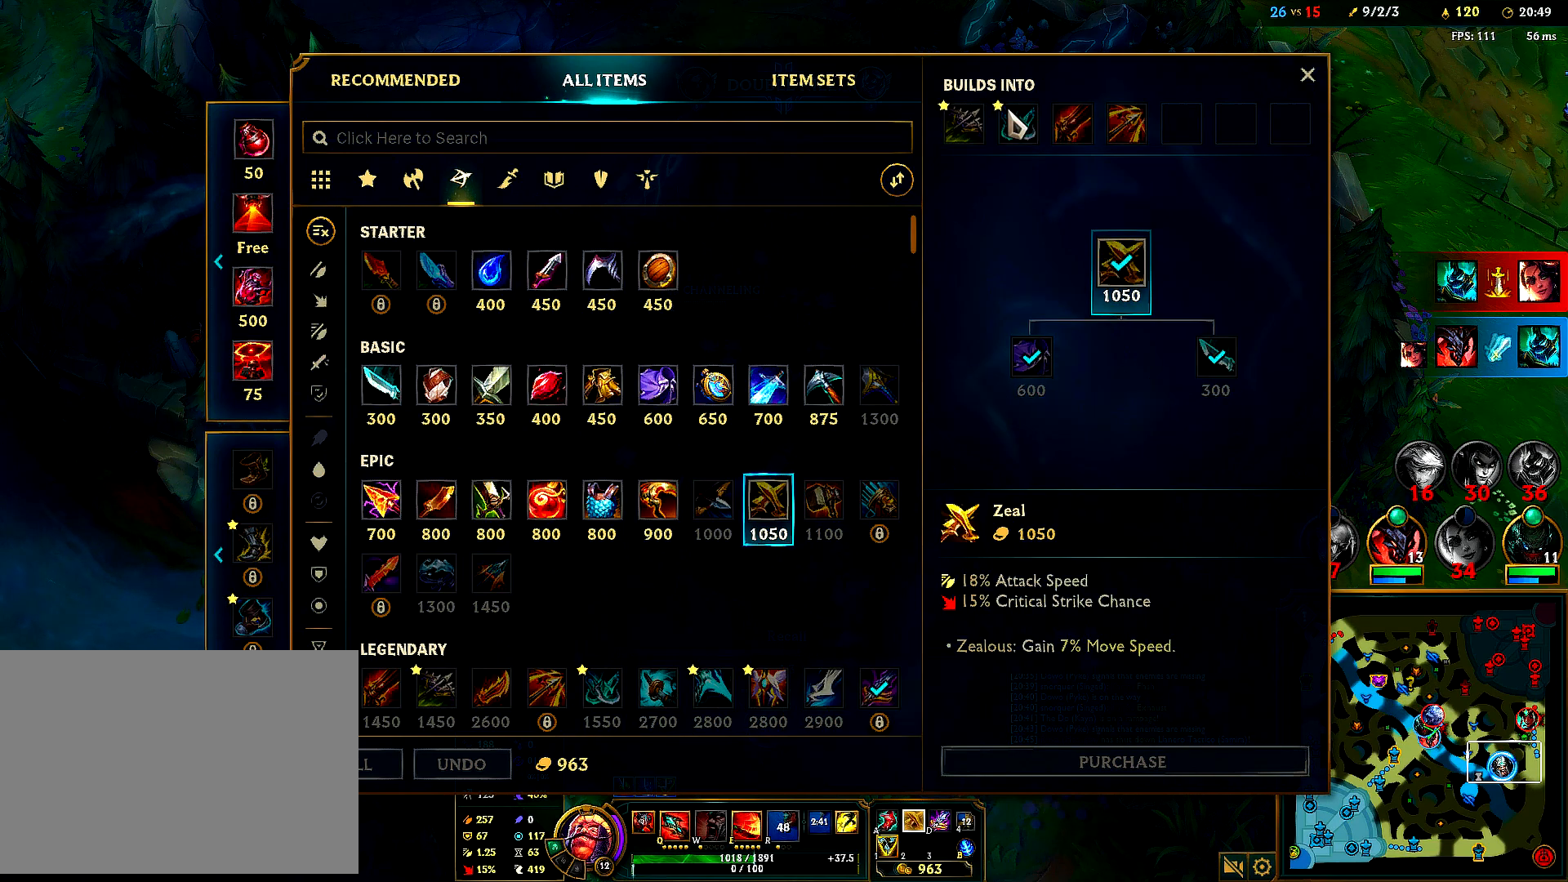
{"keys": [], "mouse": [], "events": [[400, "mouse_left", "down"], [467, "mouse_left", "up"]]}
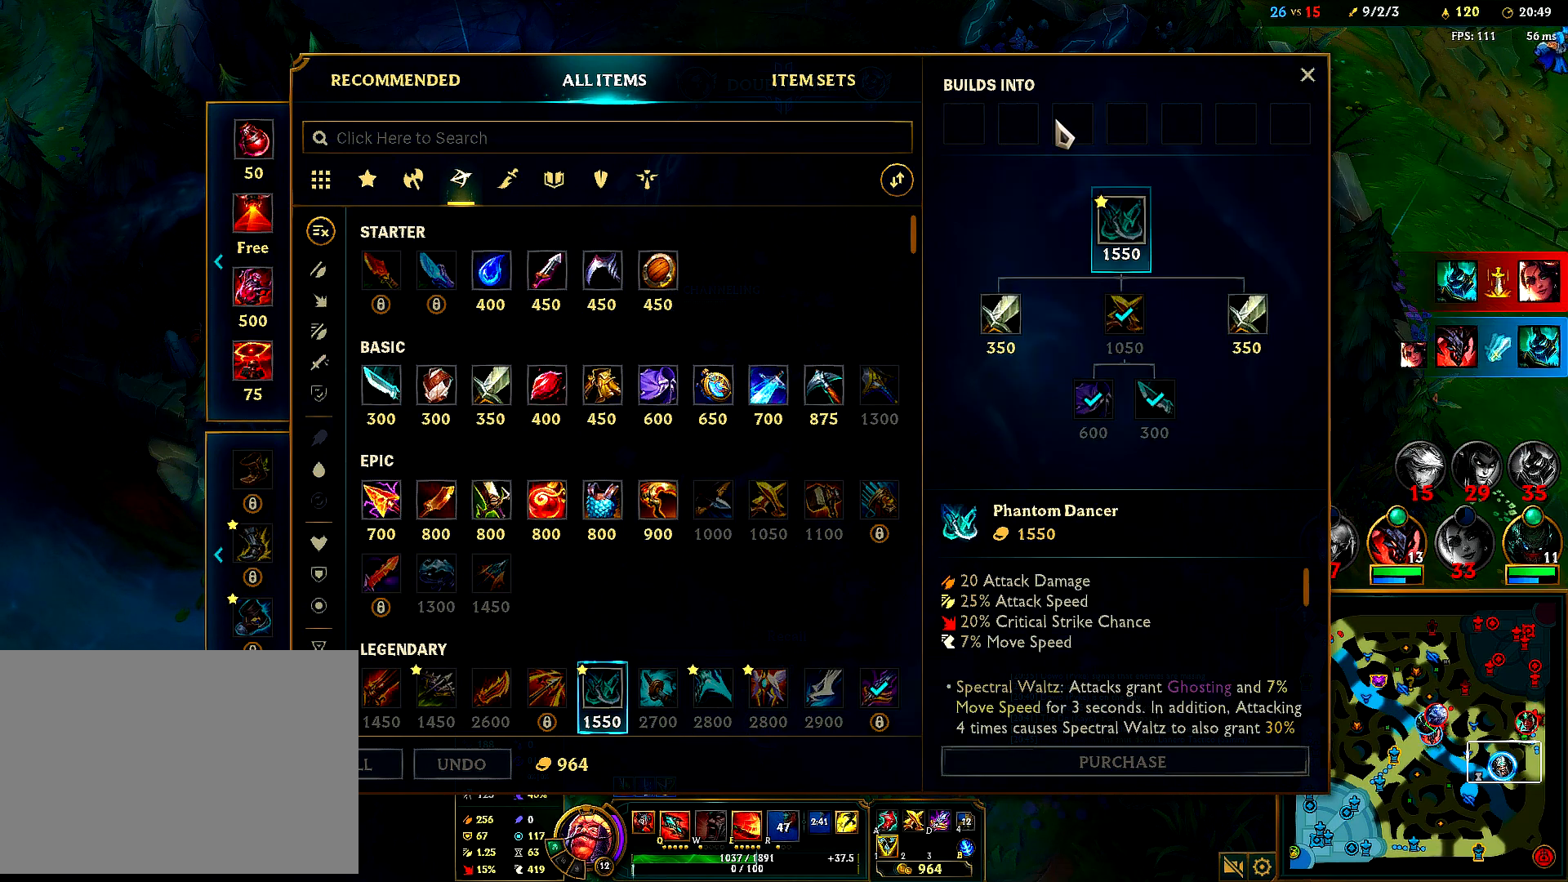
{"keys": [], "mouse": [], "events": []}
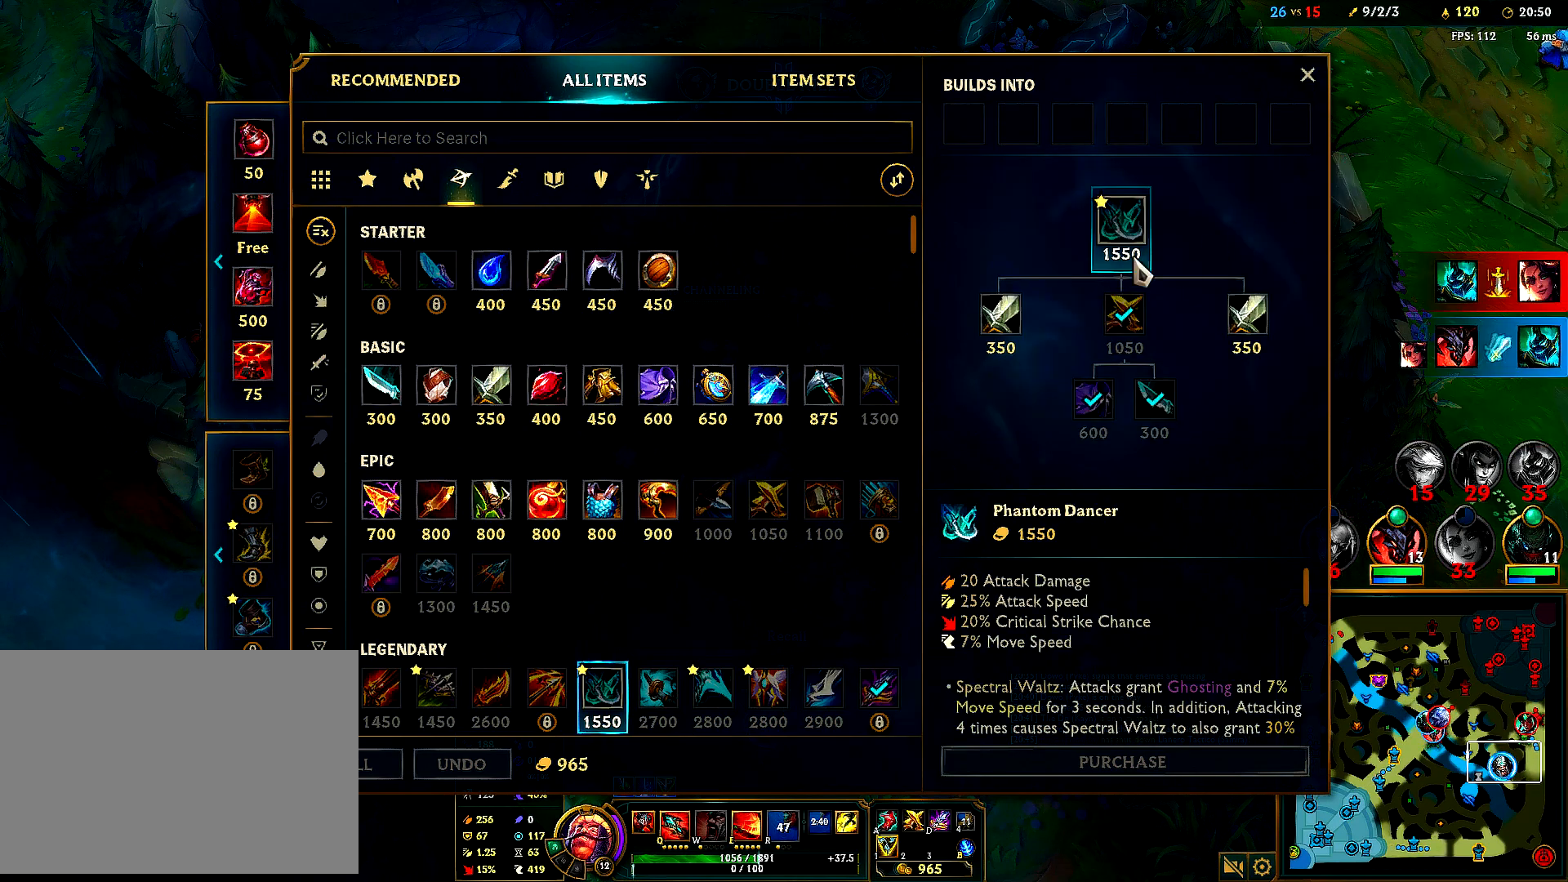
{"keys": [], "mouse": [], "events": []}
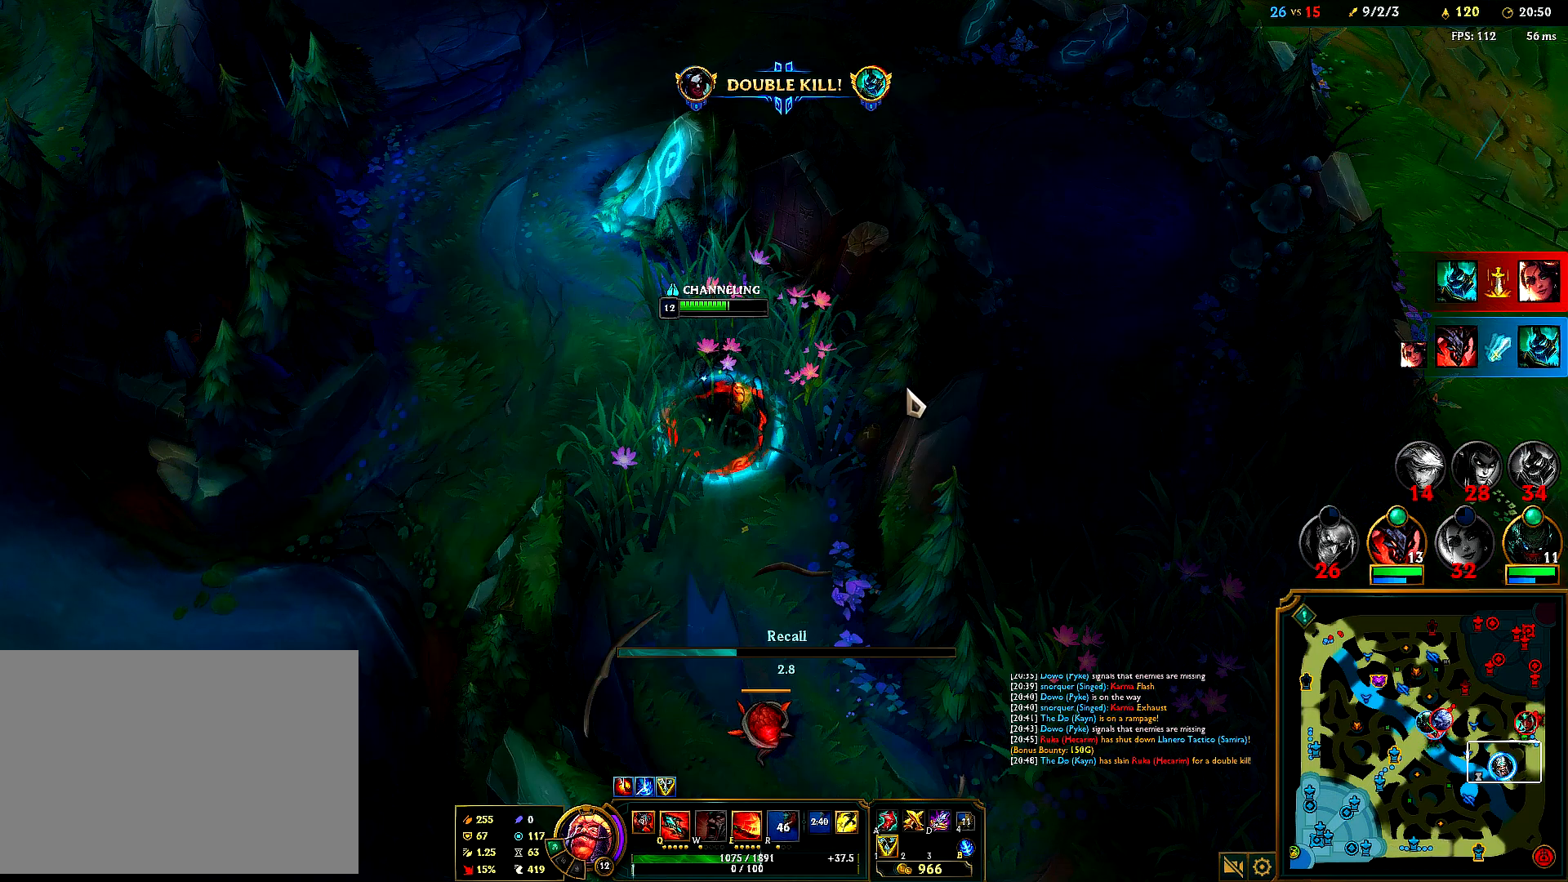
{"keys": [], "mouse": [], "events": []}
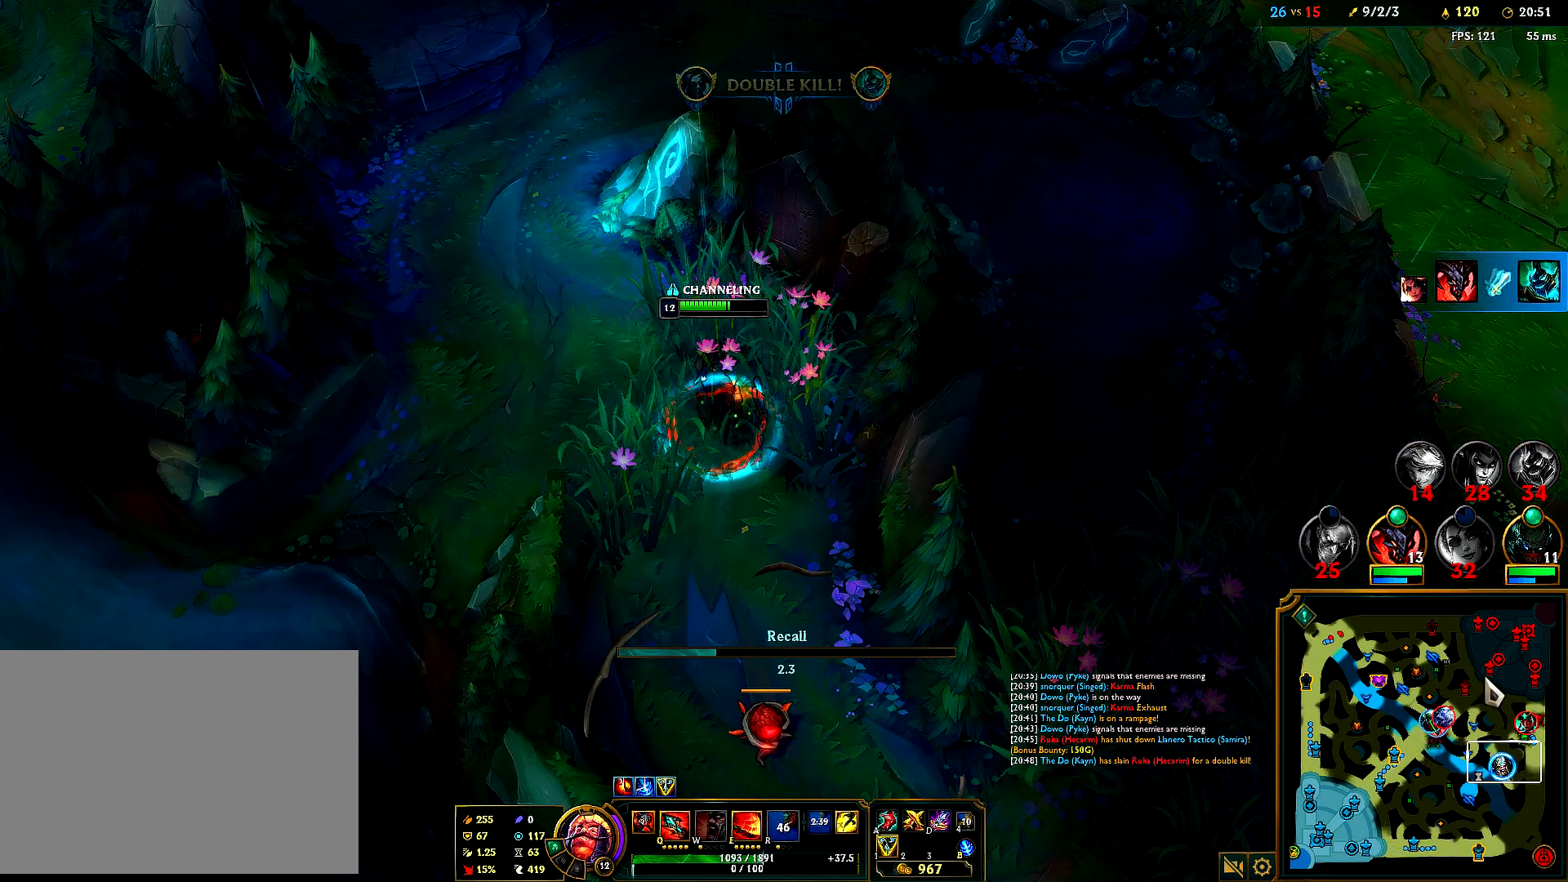
{"keys": [], "mouse": ["left"], "events": [[350, "mouse_left", "down"]]}
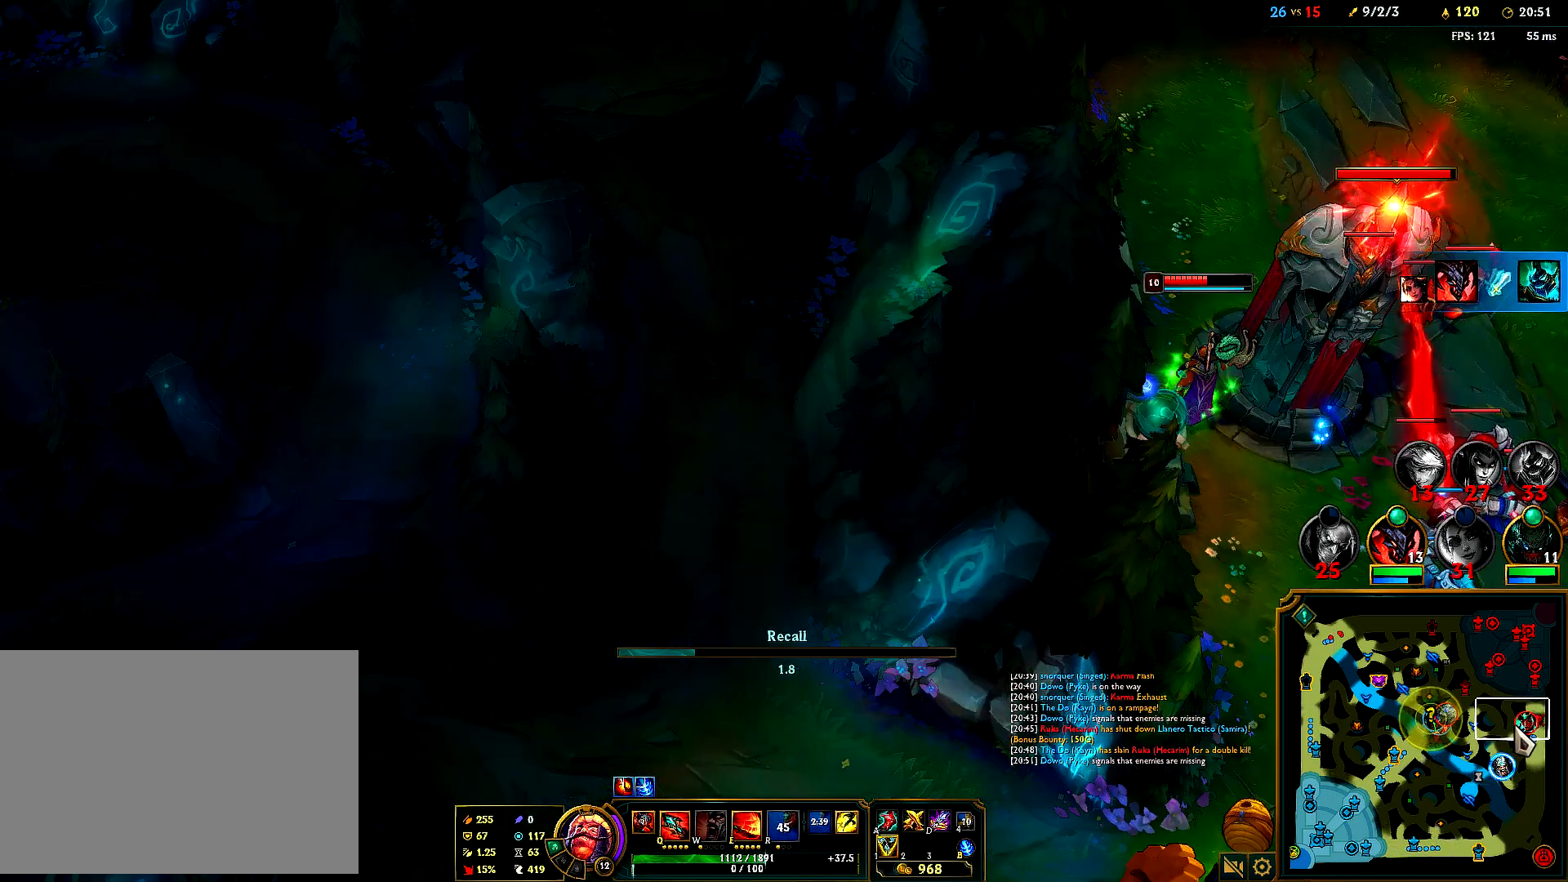
{"keys": [], "mouse": ["left"], "events": []}
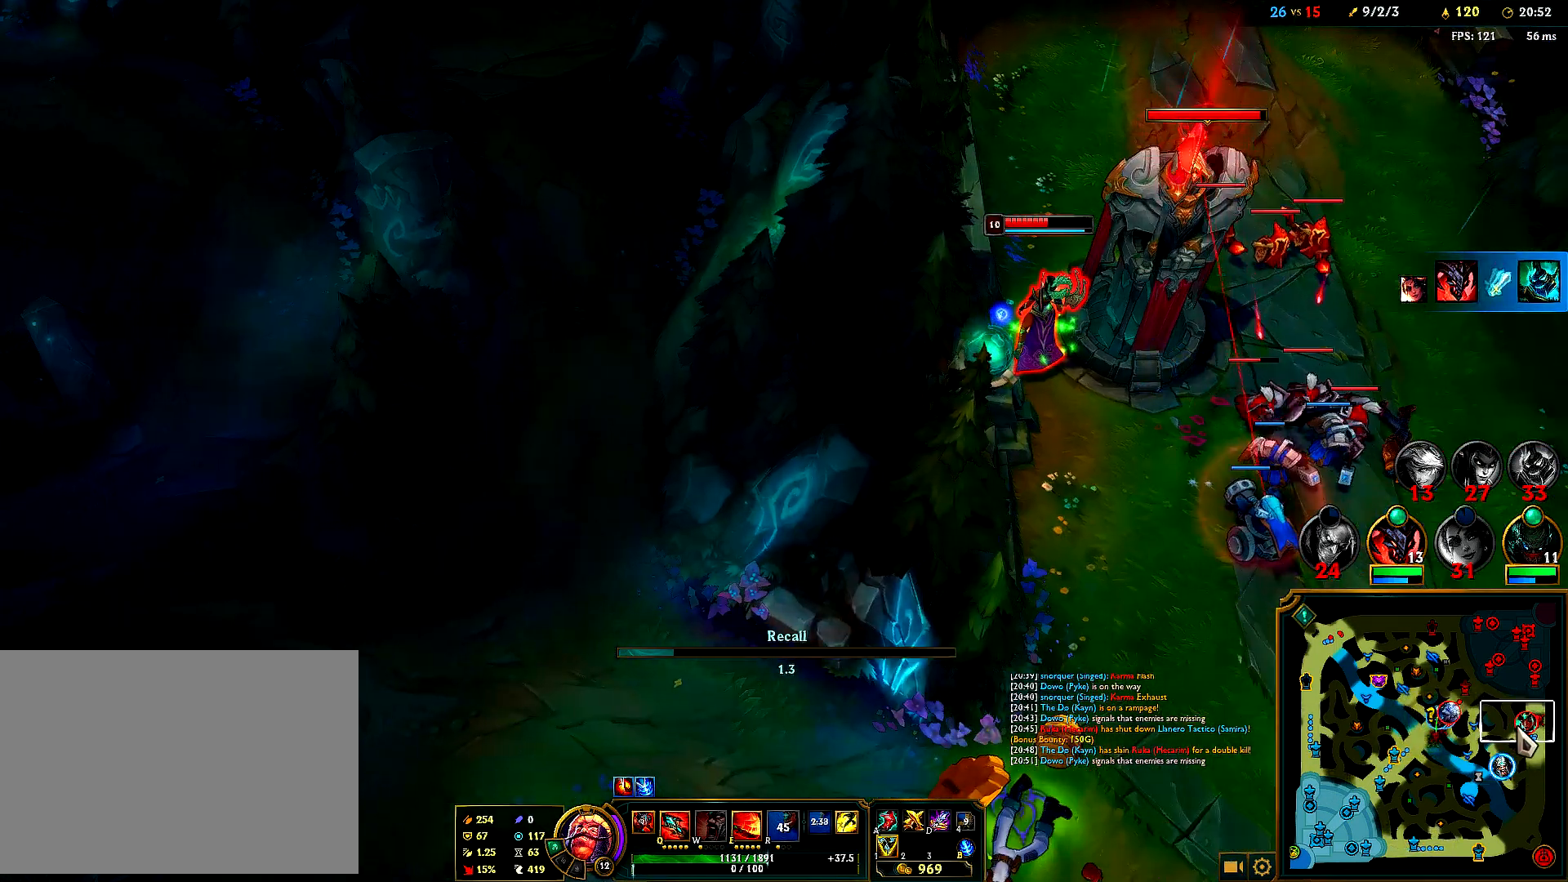
{"keys": [], "mouse": ["left"], "events": []}